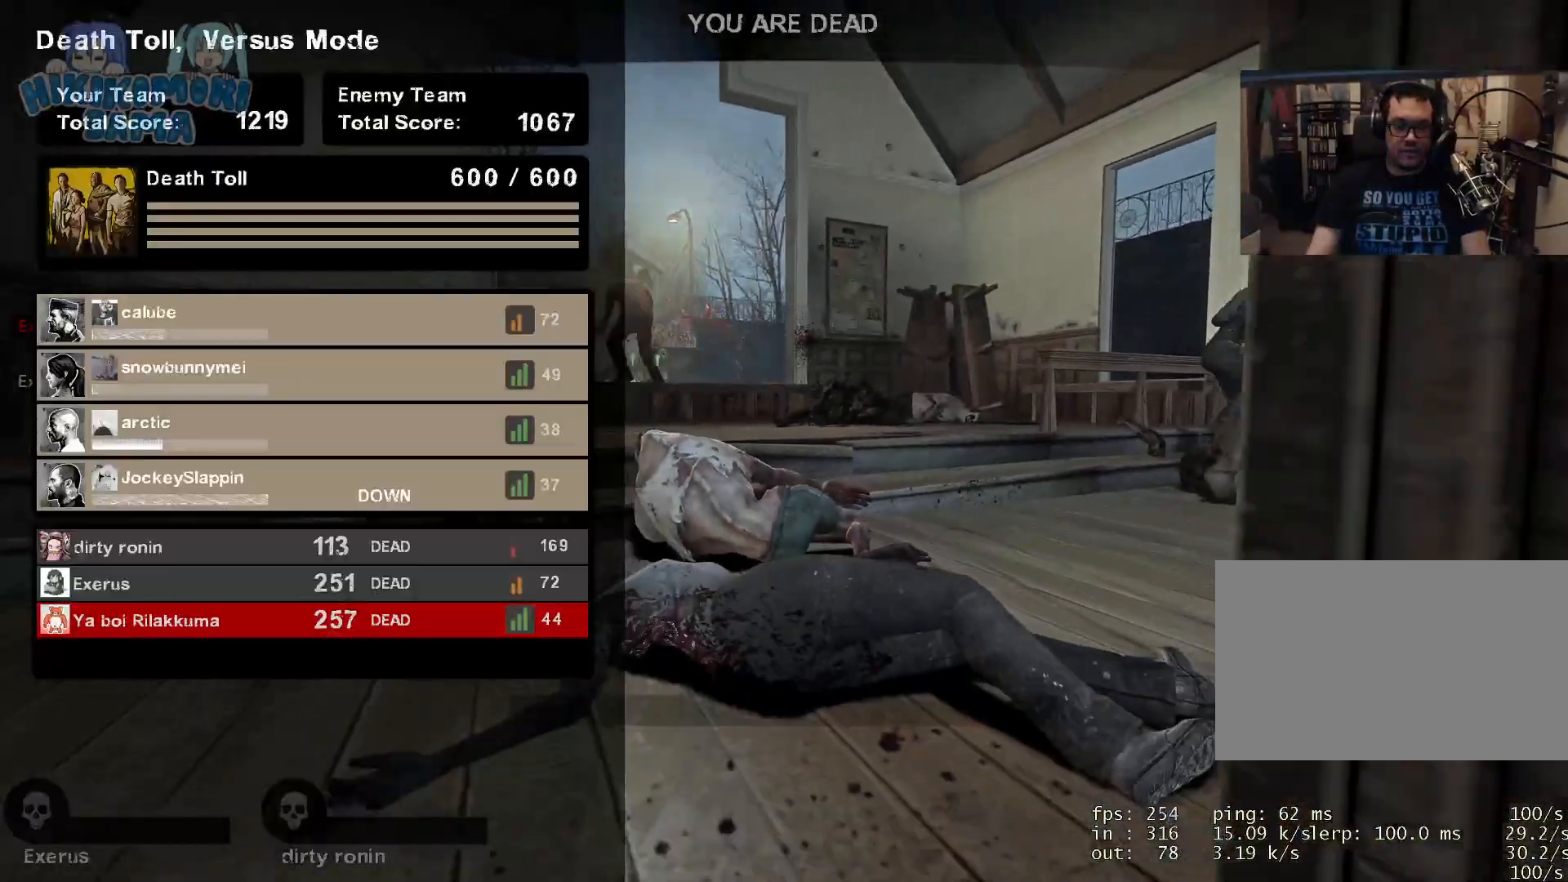
Gameplay with keyboard and mouse; each line is a JSON object with the keys and mouse buttons held at the frame after it. "events" lists presses ("down") and releases ("up") of "1", "2", "3", "4", "5", "a", "alt", "c", "caps_lock", "ctrl", "d", "e", "f", "g", "q", "r", "s", "shift", "space", "t", "tab", "v", "w", "x", "z", "mouse_left", "mouse_wheel" and "mouse_right" between this image and that frame as [ms after this image, input, new state], when the widget could be followed in between. "mouse_left", "mouse_wheel", "mouse_right" = the "left", "wheel", "right" buttons of the "mouse" list. No other keys are recorded. "wheel" means that the mouse wheel is clicked or scrolled. Not read: mouse_move.
{"keys": ["tab"], "mouse": [], "events": [[116, "tab", "up"], [267, "tab", "down"]]}
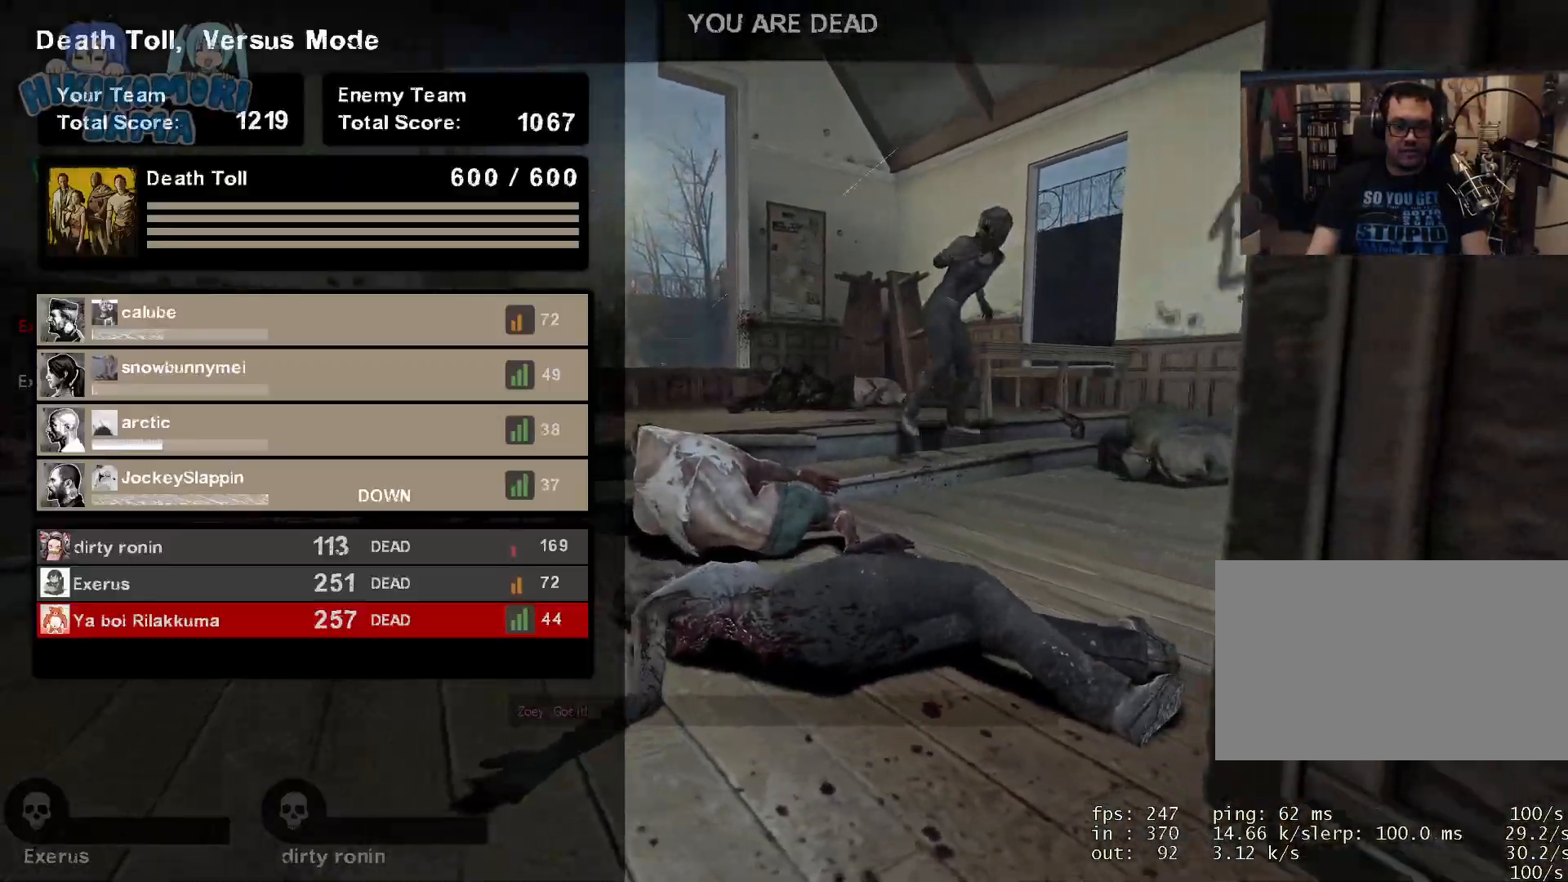
{"keys": ["tab"], "mouse": [], "events": [[334, "tab", "up"], [467, "tab", "down"]]}
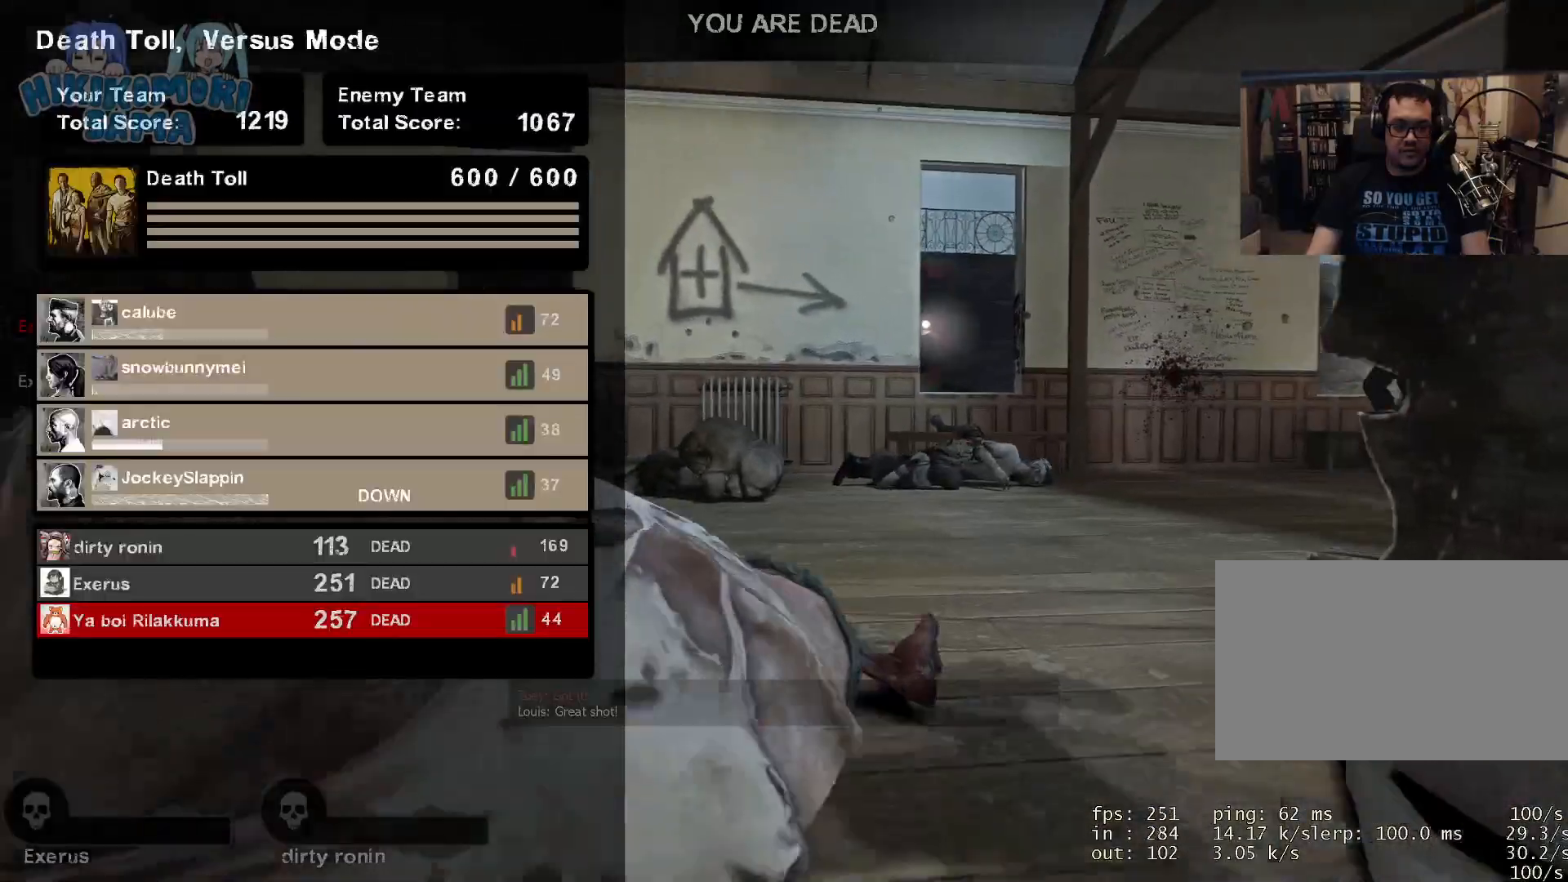
{"keys": ["tab"], "mouse": [], "events": [[200, "tab", "up"], [350, "tab", "down"]]}
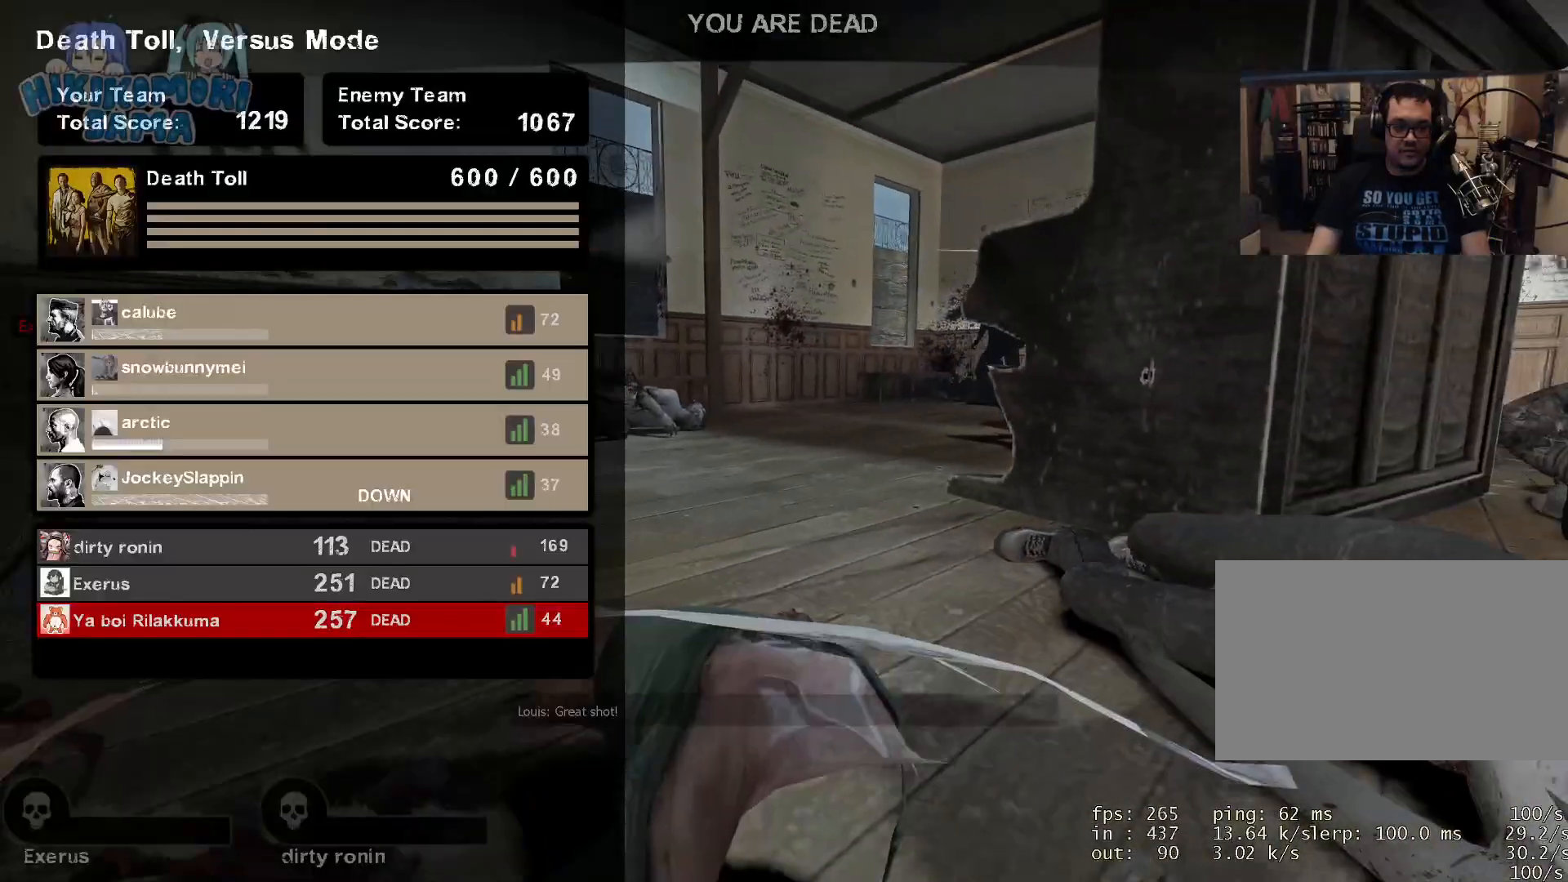
{"keys": ["tab"], "mouse": [], "events": [[84, "tab", "up"], [217, "tab", "down"]]}
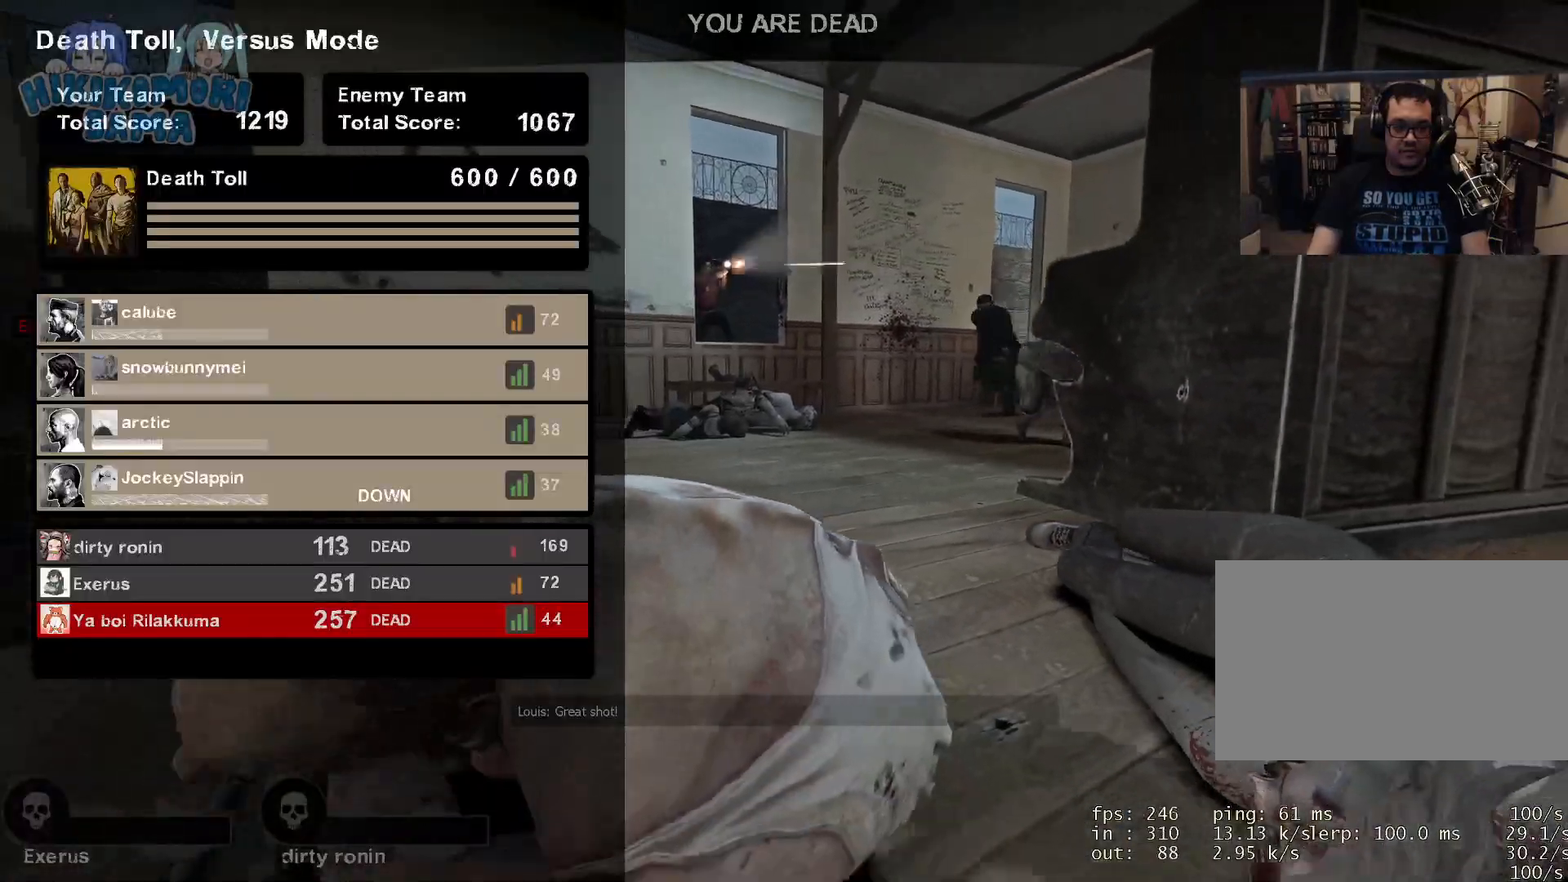
{"keys": [], "mouse": [], "events": [[33, "tab", "up"], [183, "tab", "down"], [467, "tab", "up"]]}
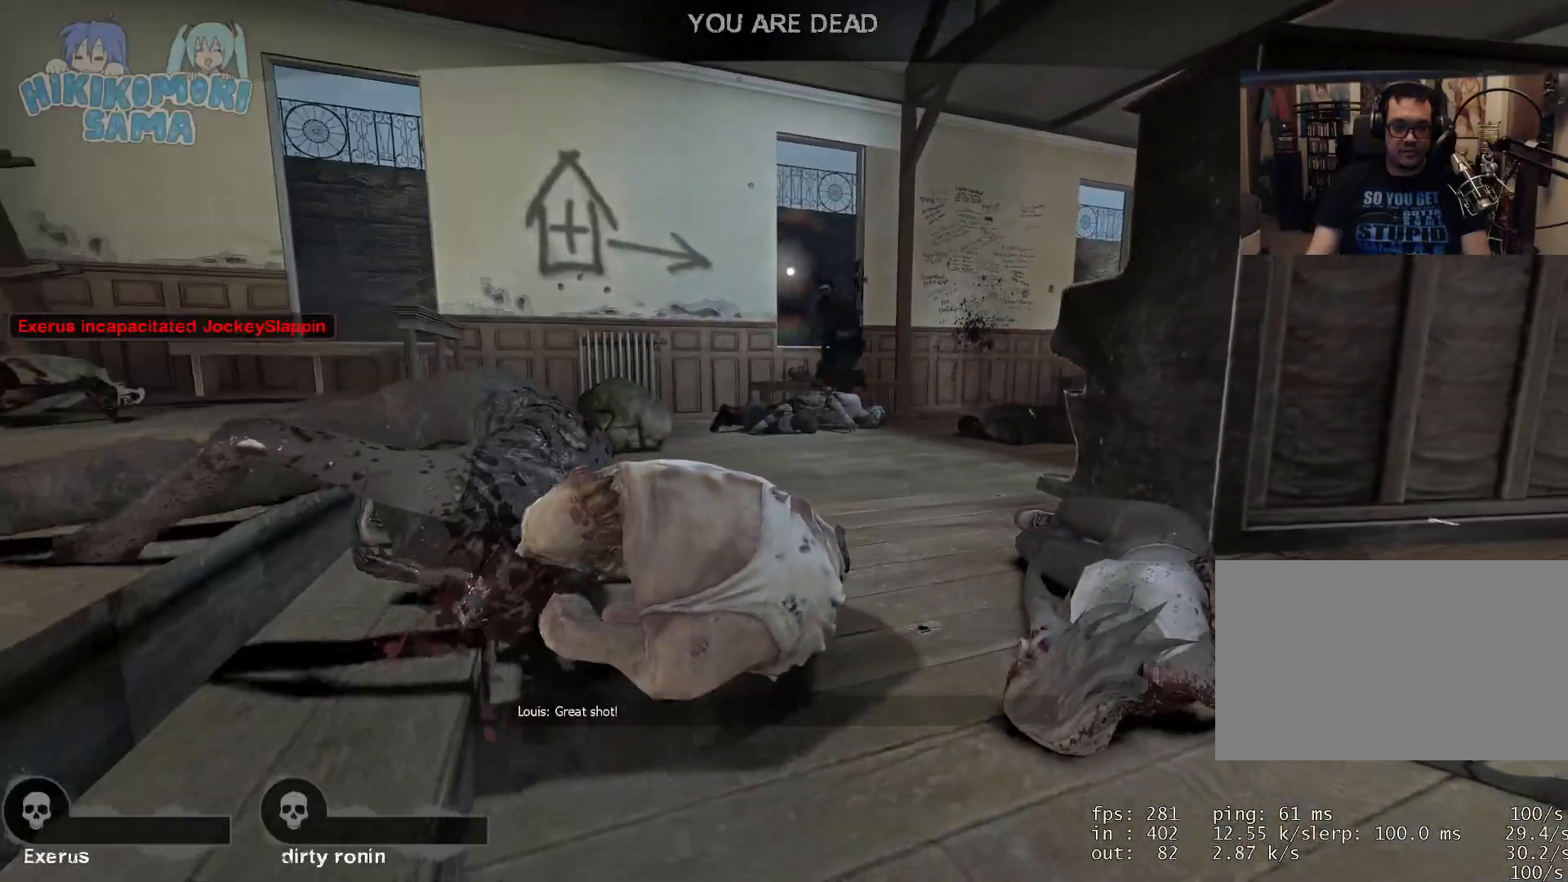
{"keys": [], "mouse": [], "events": [[150, "tab", "down"], [484, "tab", "up"]]}
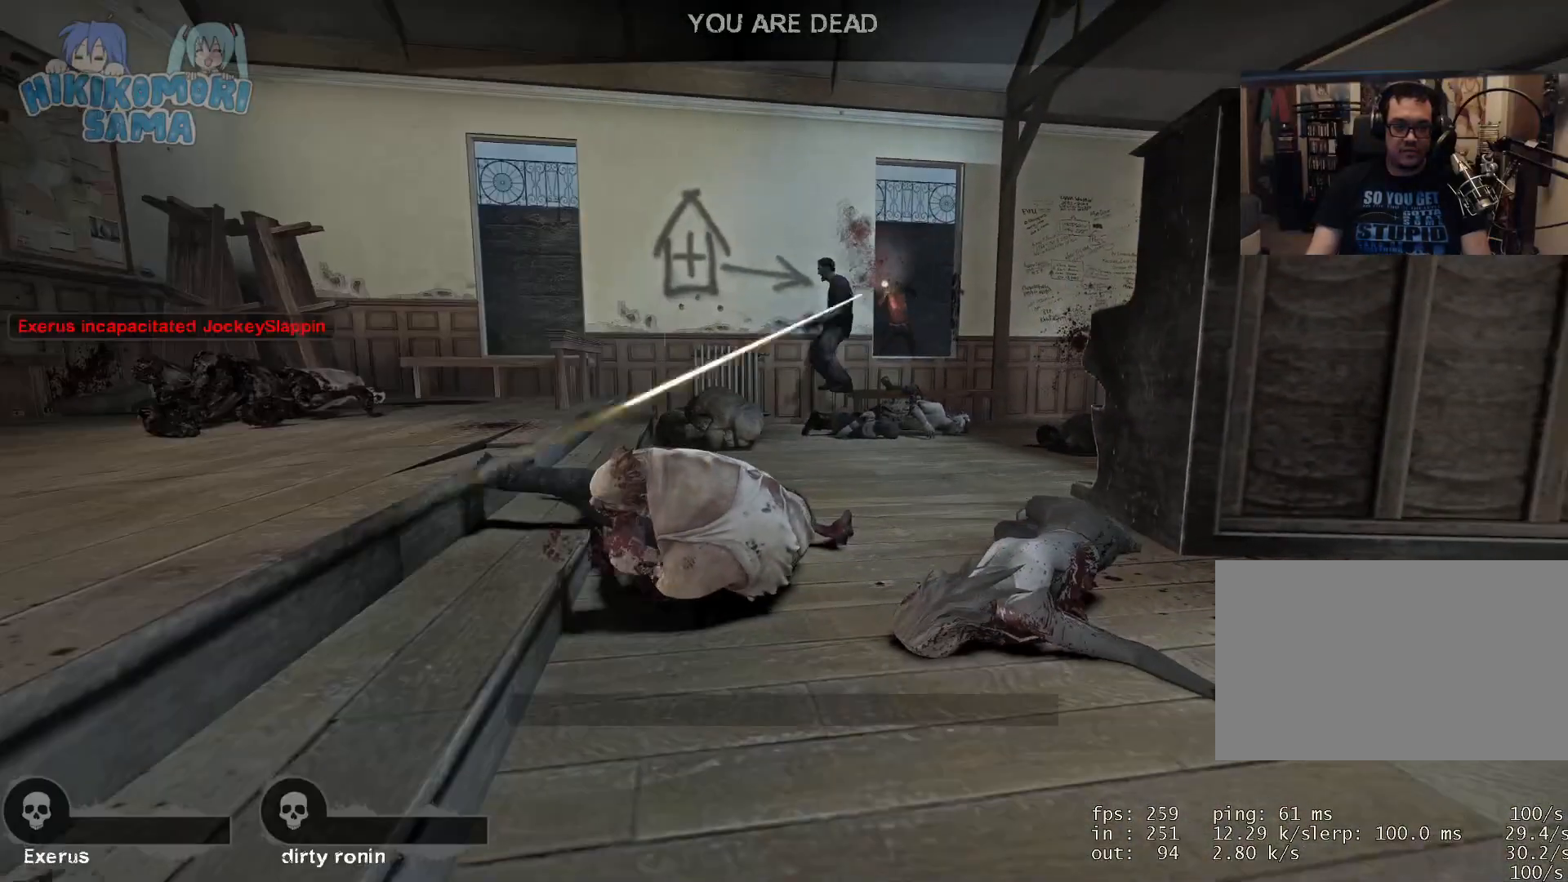
{"keys": ["tab"], "mouse": [], "events": [[317, "tab", "down"]]}
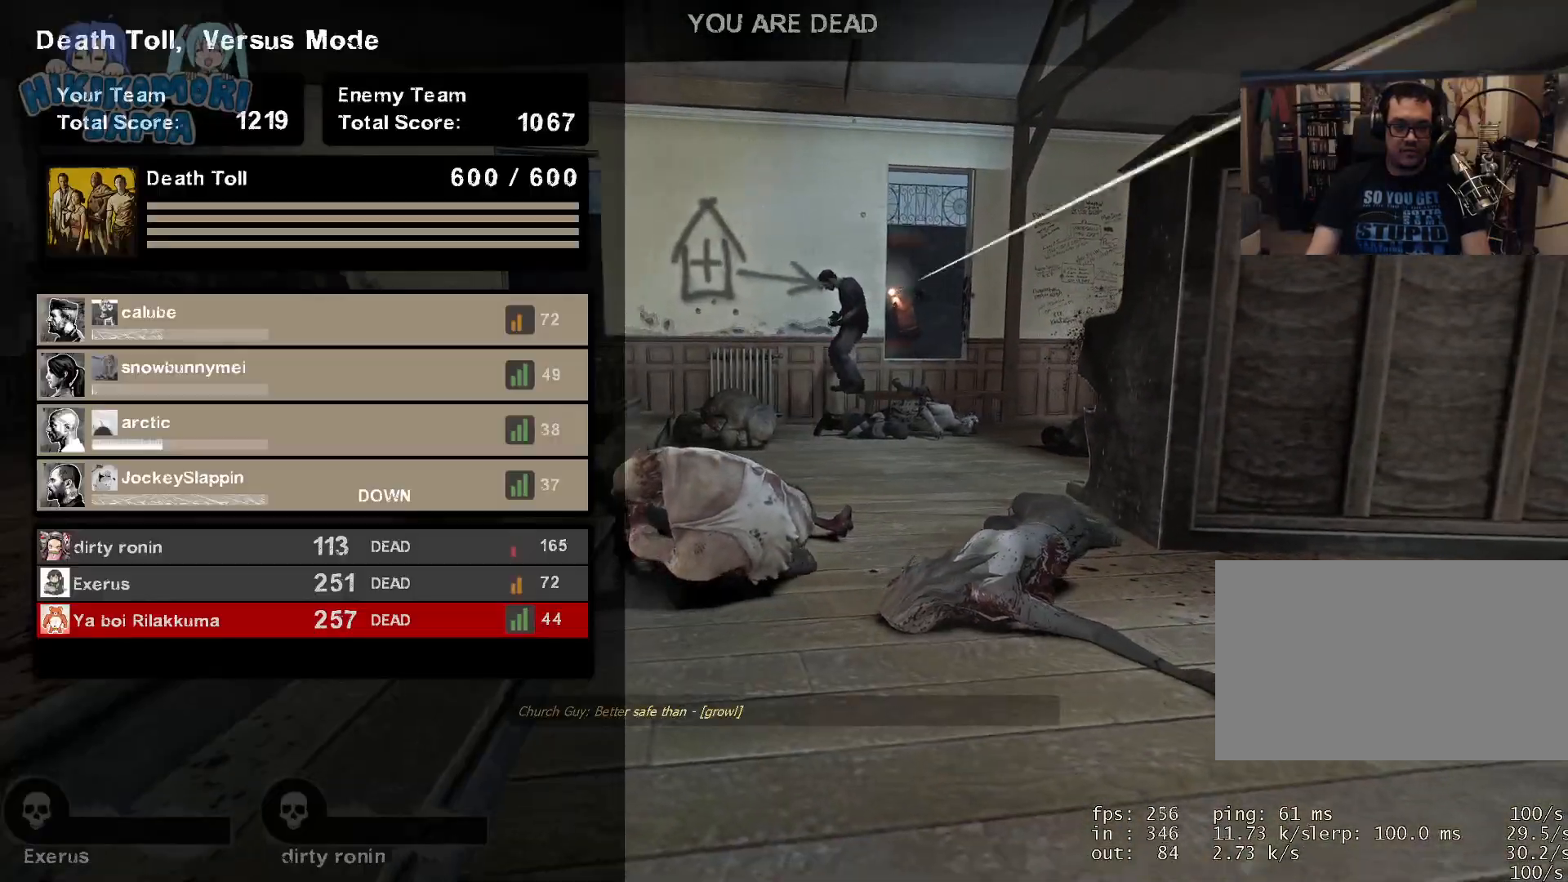
{"keys": ["tab"], "mouse": [], "events": [[84, "tab", "up"], [284, "tab", "down"]]}
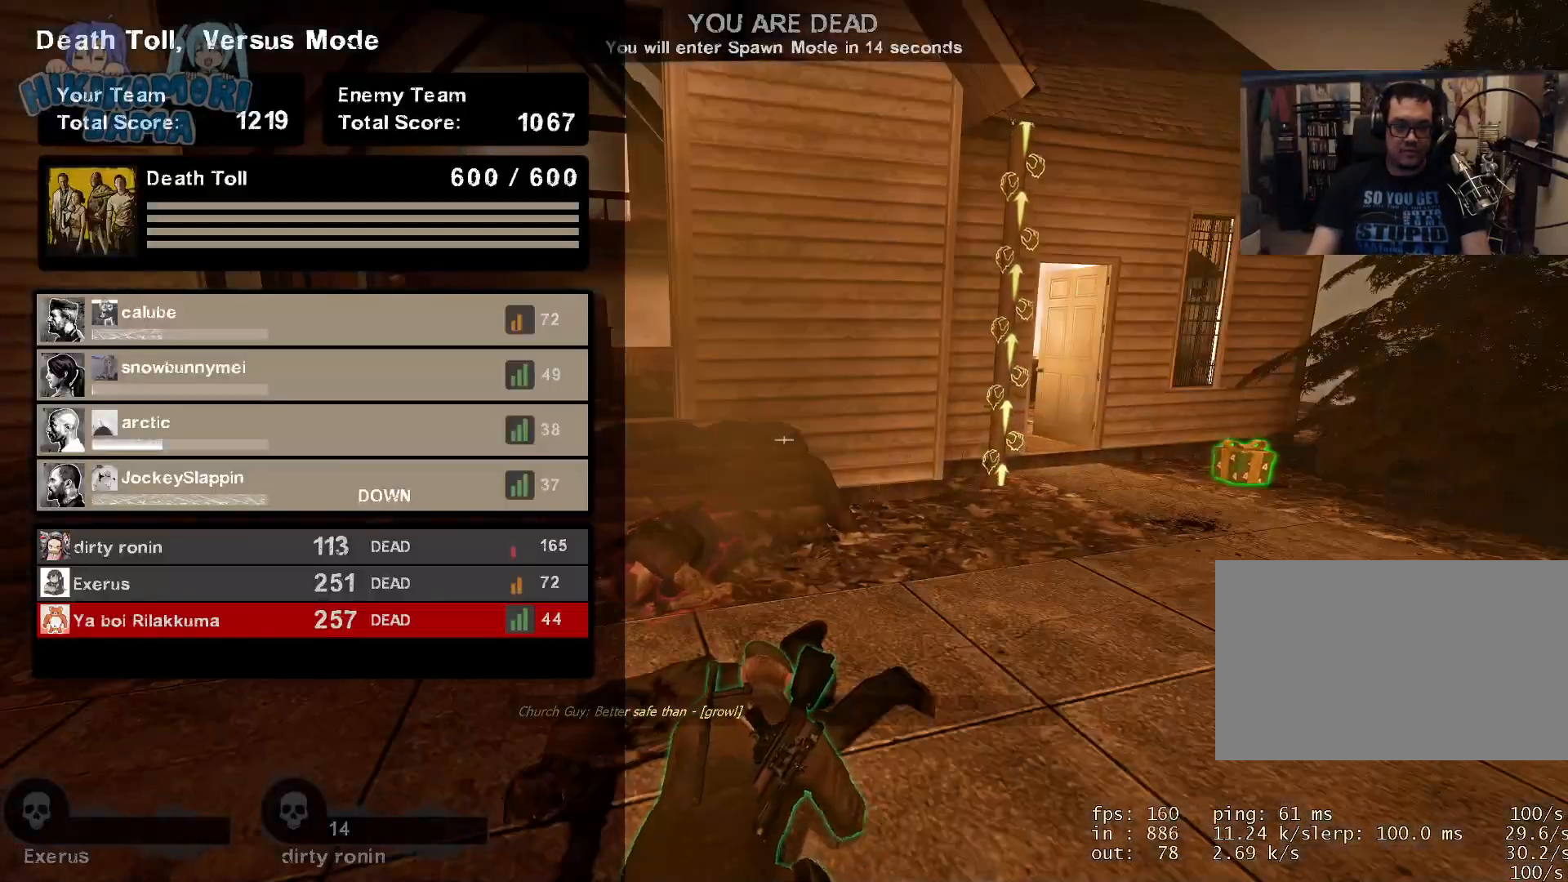
{"keys": [], "mouse": [], "events": [[383, "tab", "up"]]}
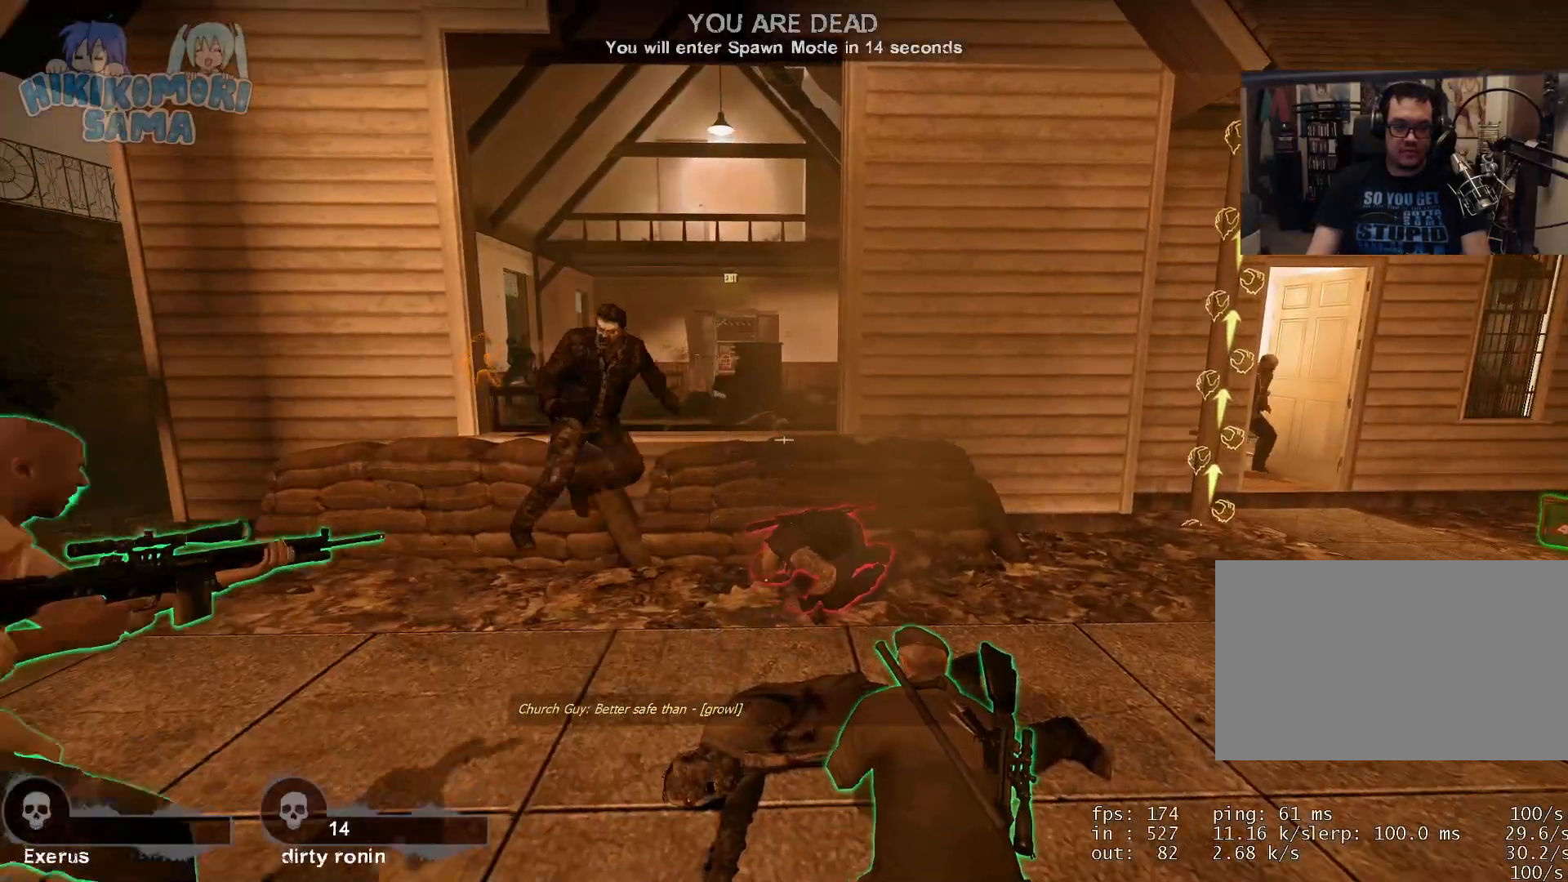
{"keys": [], "mouse": [], "events": [[17, "tab", "down"], [217, "tab", "up"]]}
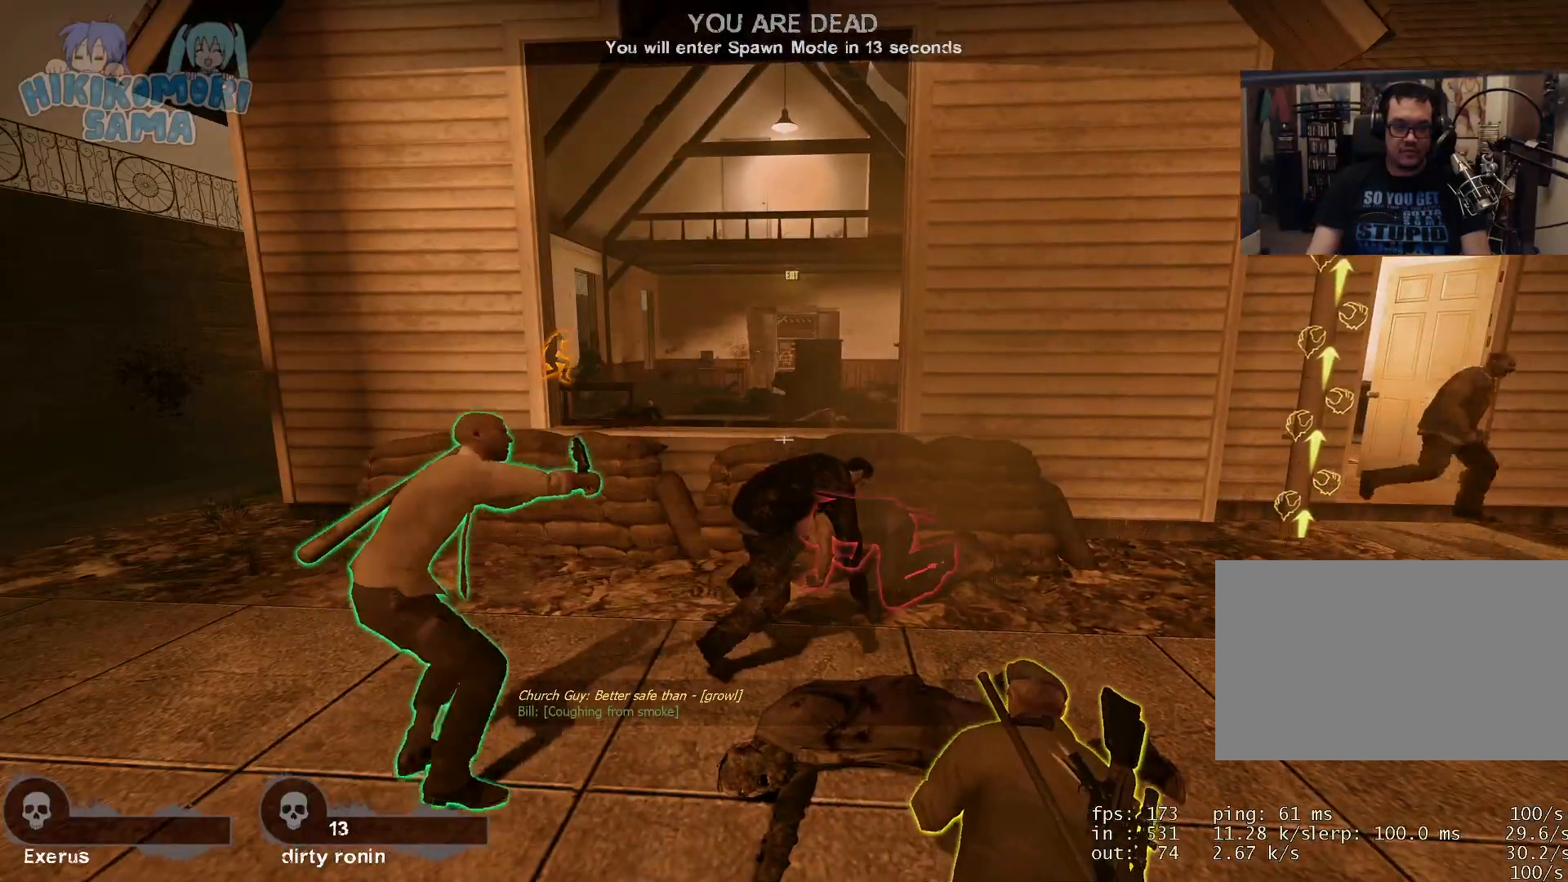
{"keys": [], "mouse": [], "events": []}
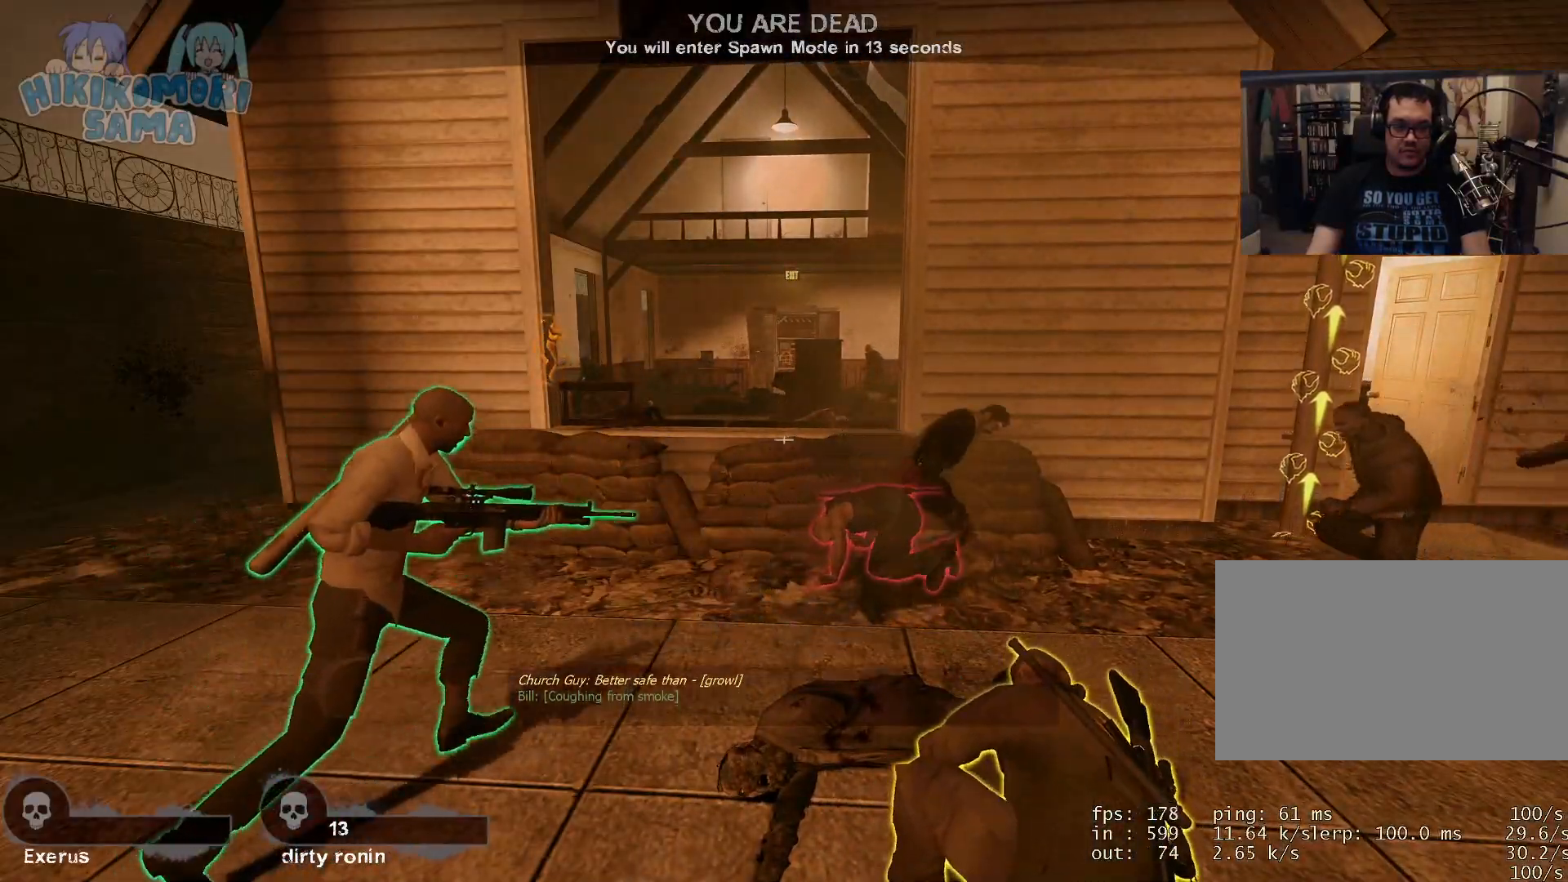
{"keys": [], "mouse": [], "events": []}
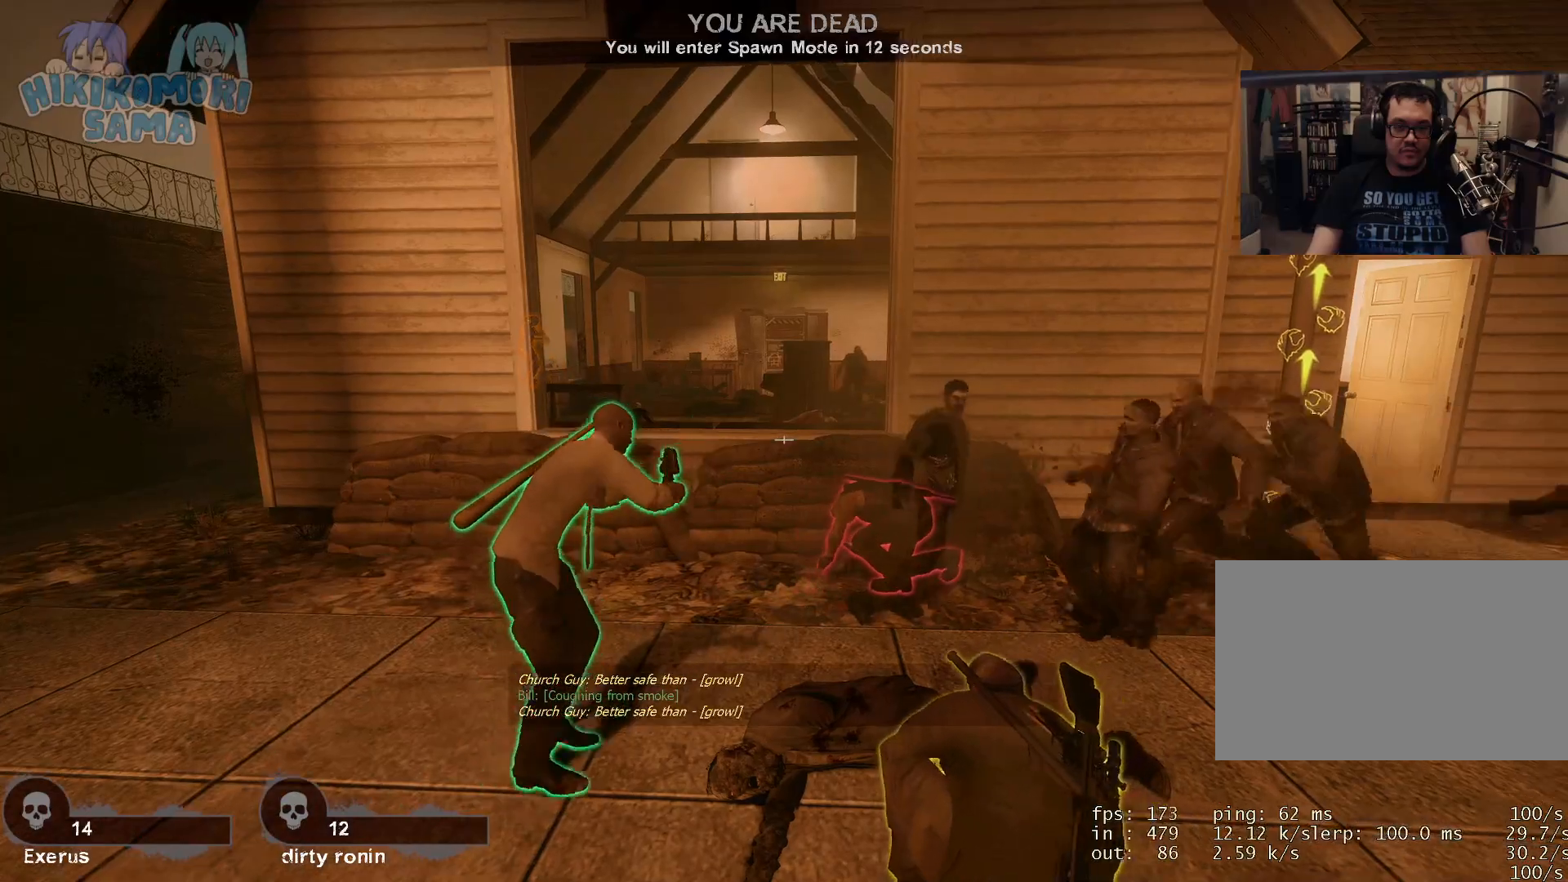
{"keys": ["s"], "mouse": [], "events": [[467, "s", "down"]]}
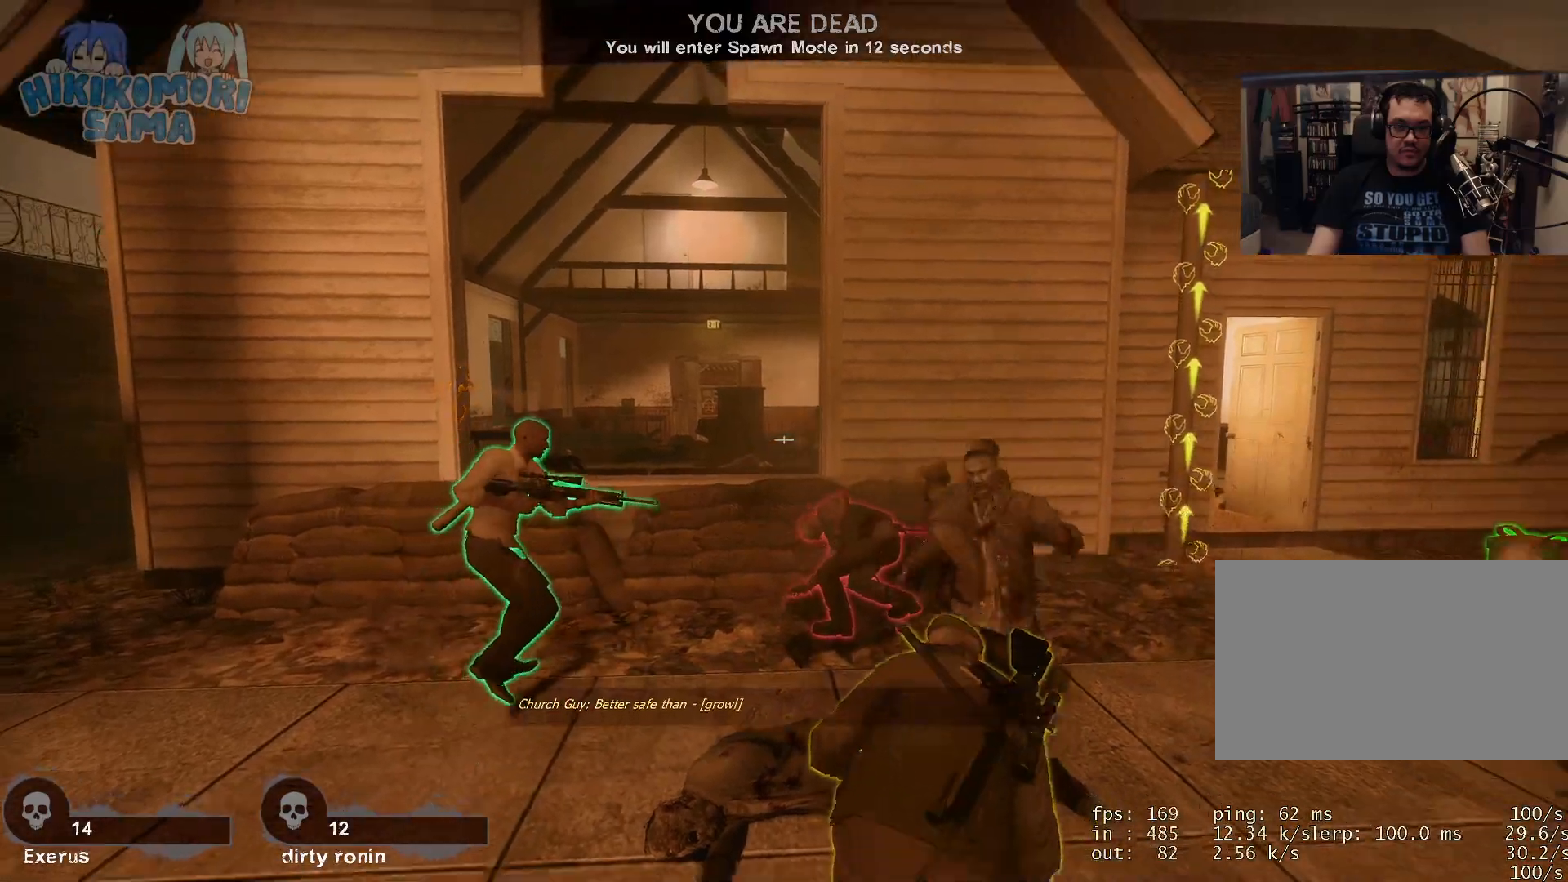
{"keys": [], "mouse": [], "events": [[101, "s", "up"], [301, "a", "down"], [434, "a", "up"]]}
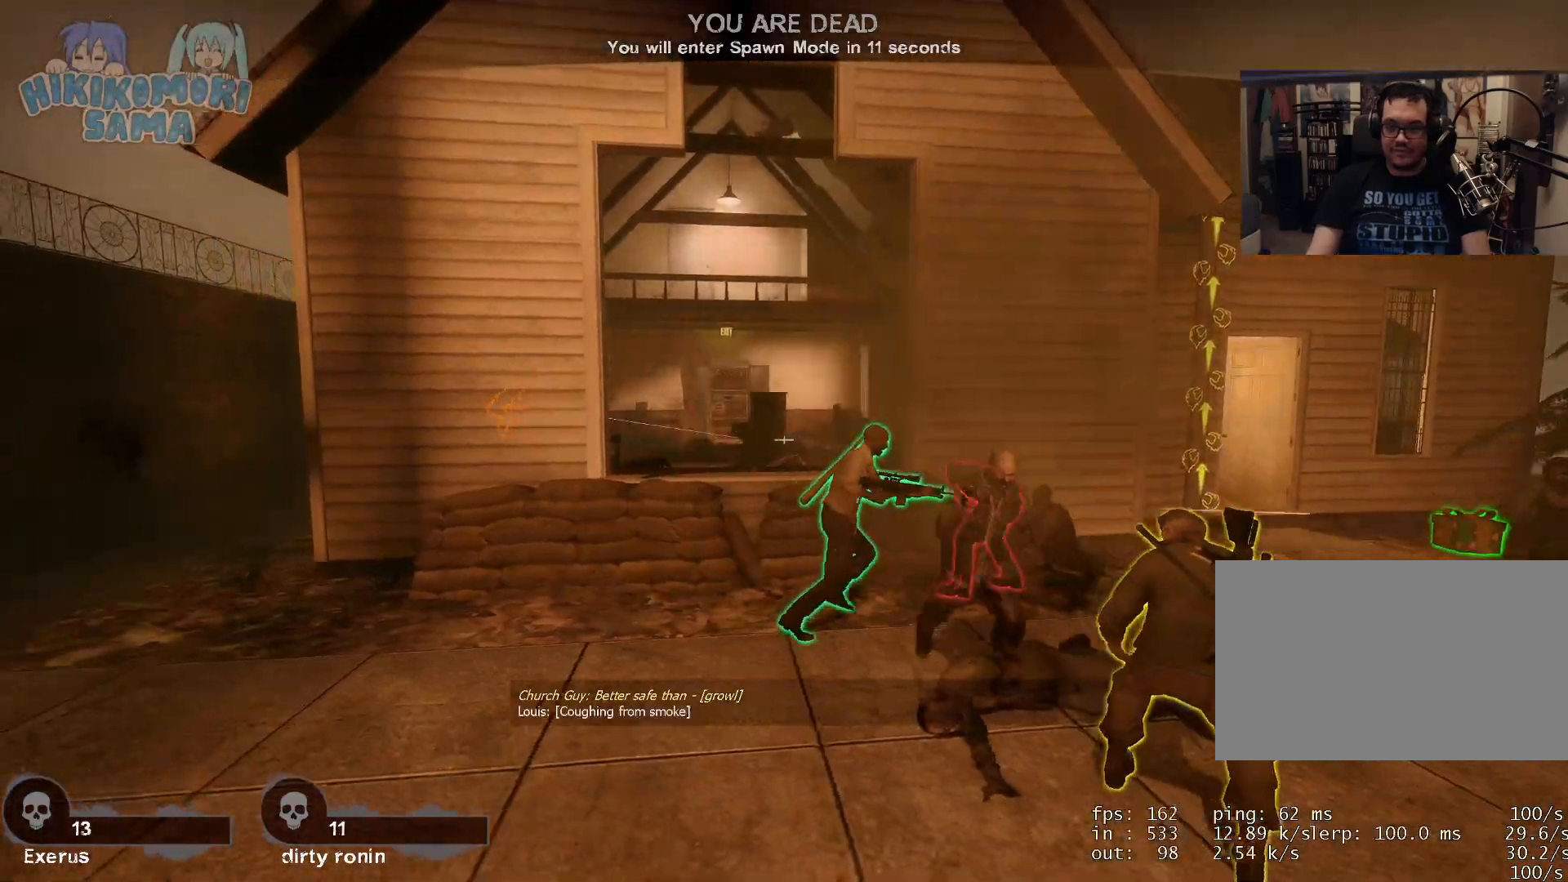
{"keys": ["s"], "mouse": [], "events": [[167, "d", "down"], [317, "d", "up"], [500, "s", "down"]]}
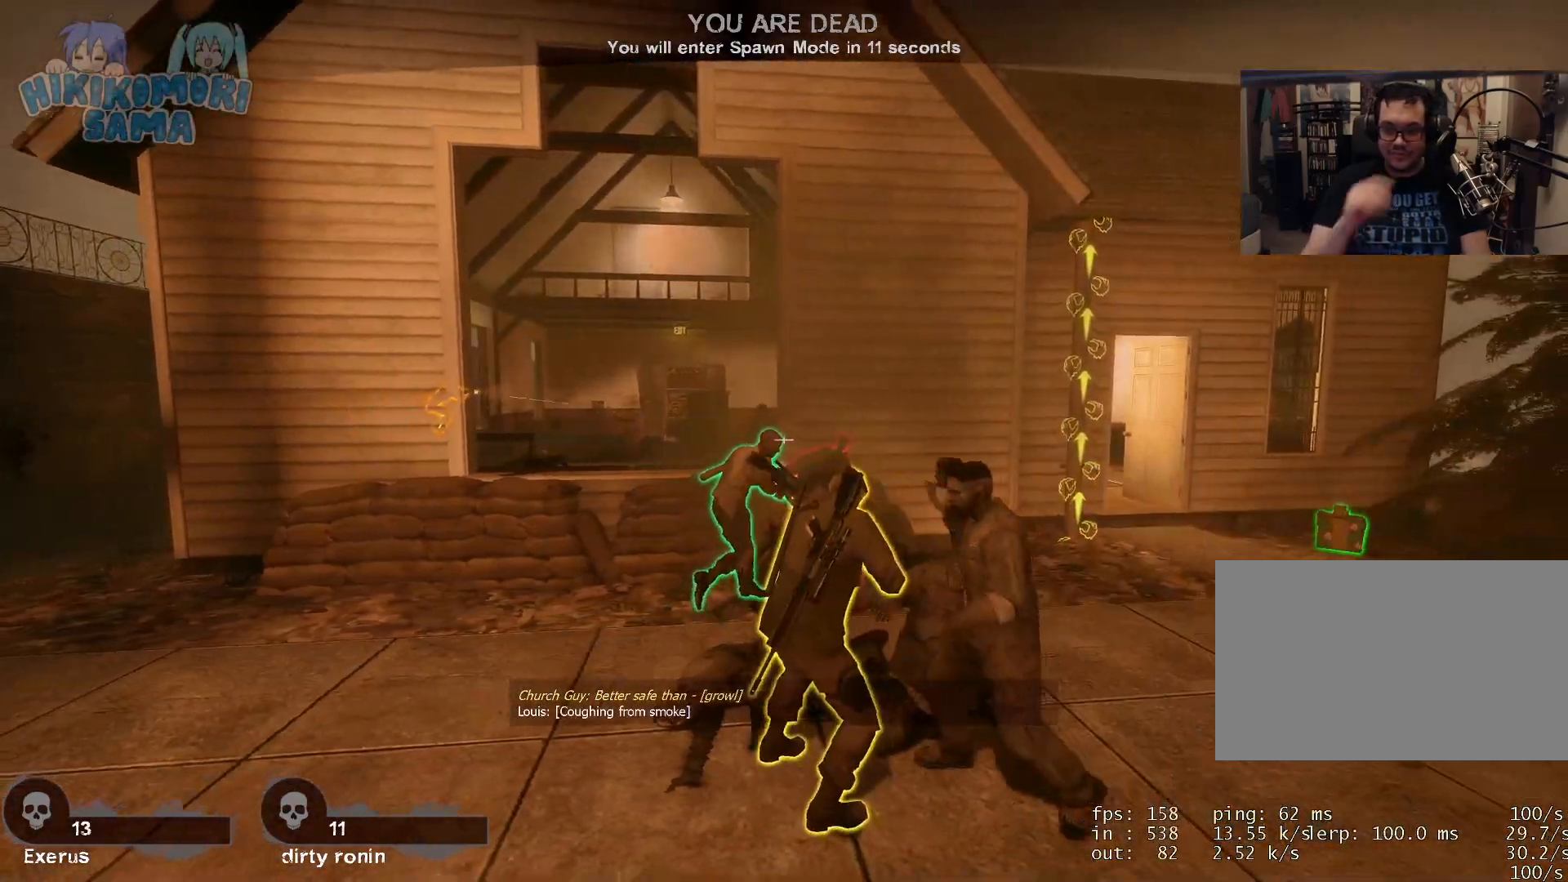
{"keys": [], "mouse": [], "events": [[134, "s", "up"]]}
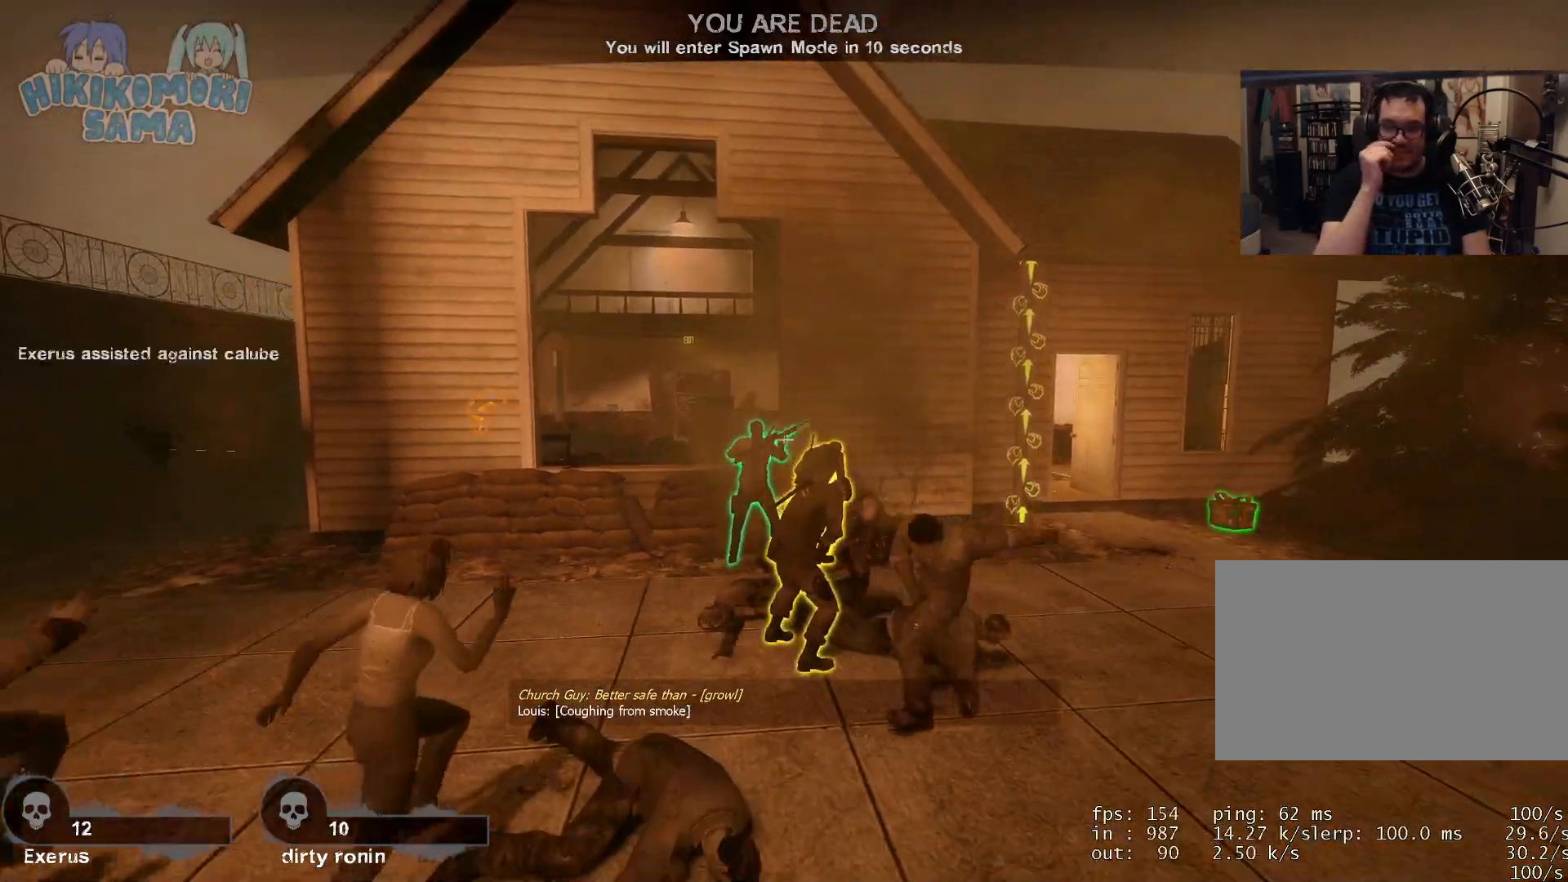
{"keys": ["s"], "mouse": [], "events": [[17, "w", "down"], [150, "w", "up"], [434, "s", "down"]]}
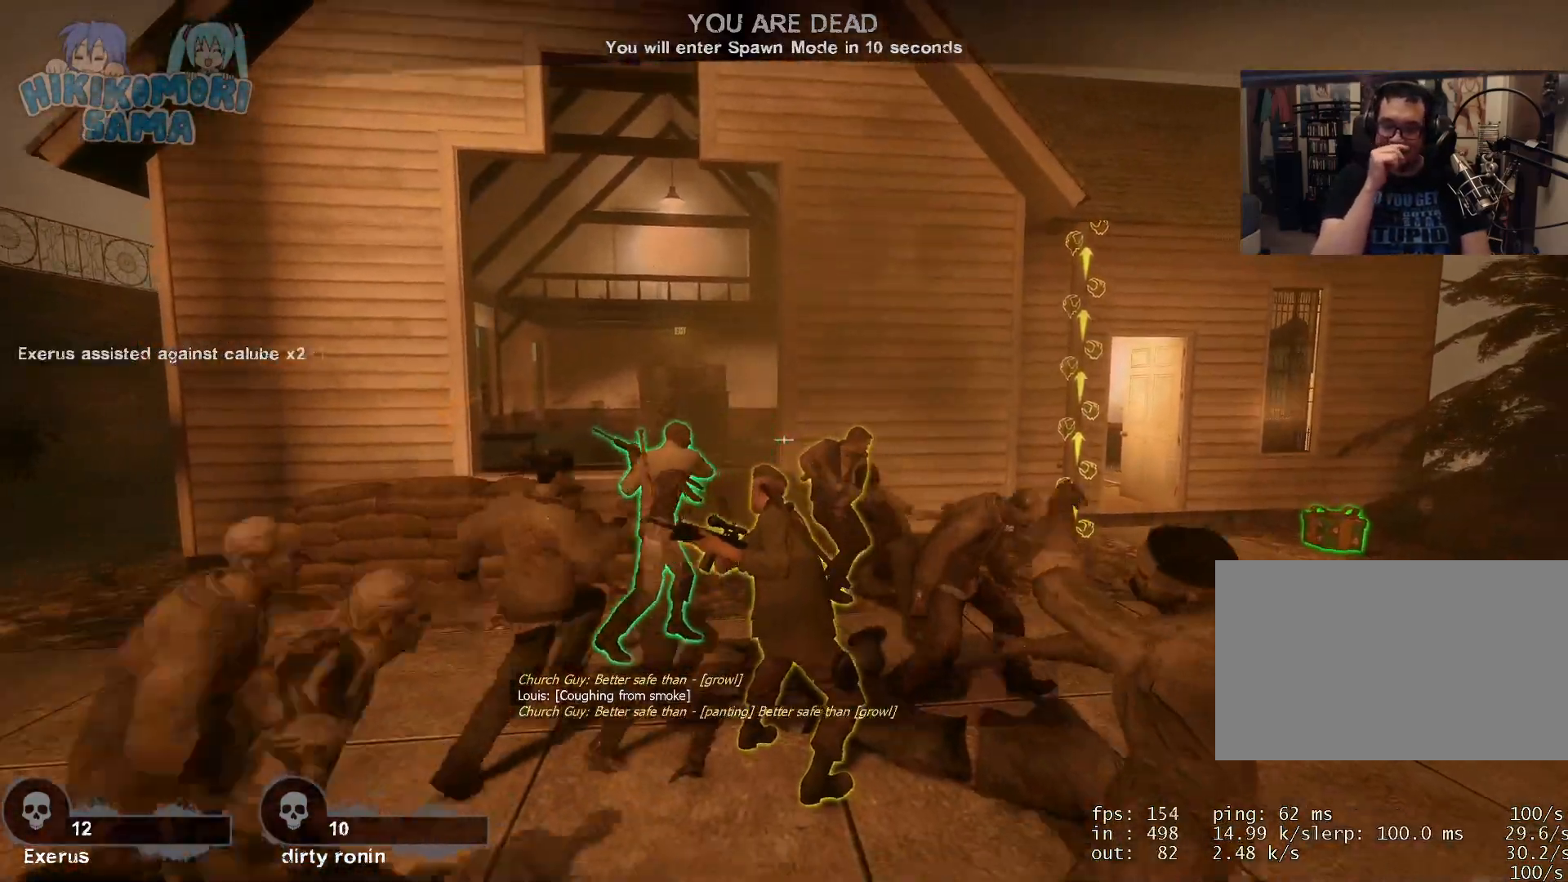
{"keys": [], "mouse": [], "events": [[34, "s", "up"]]}
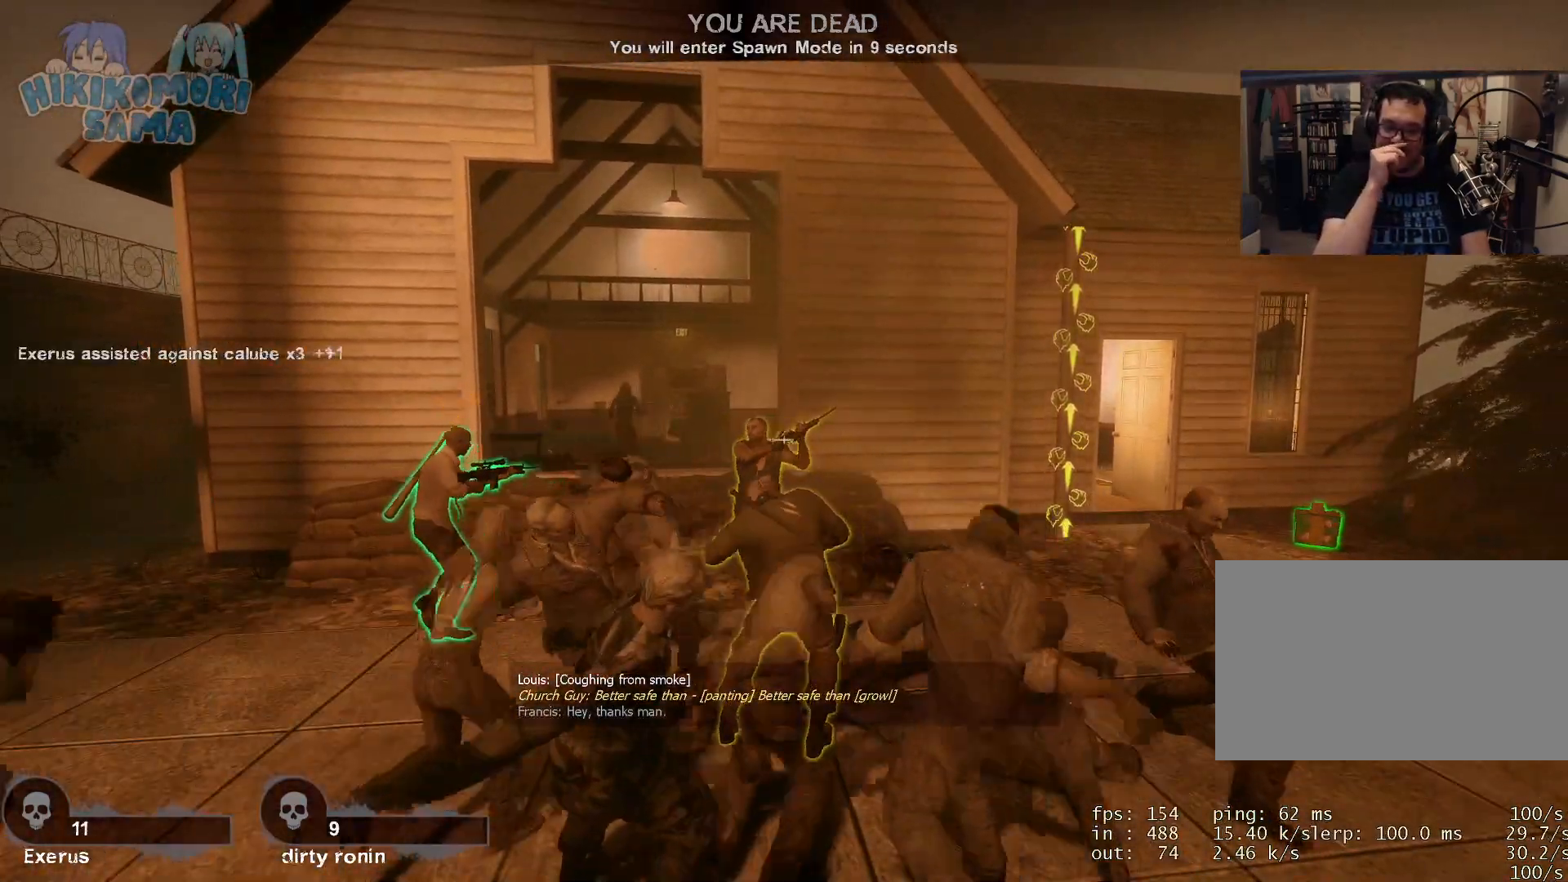
{"keys": [], "mouse": [], "events": []}
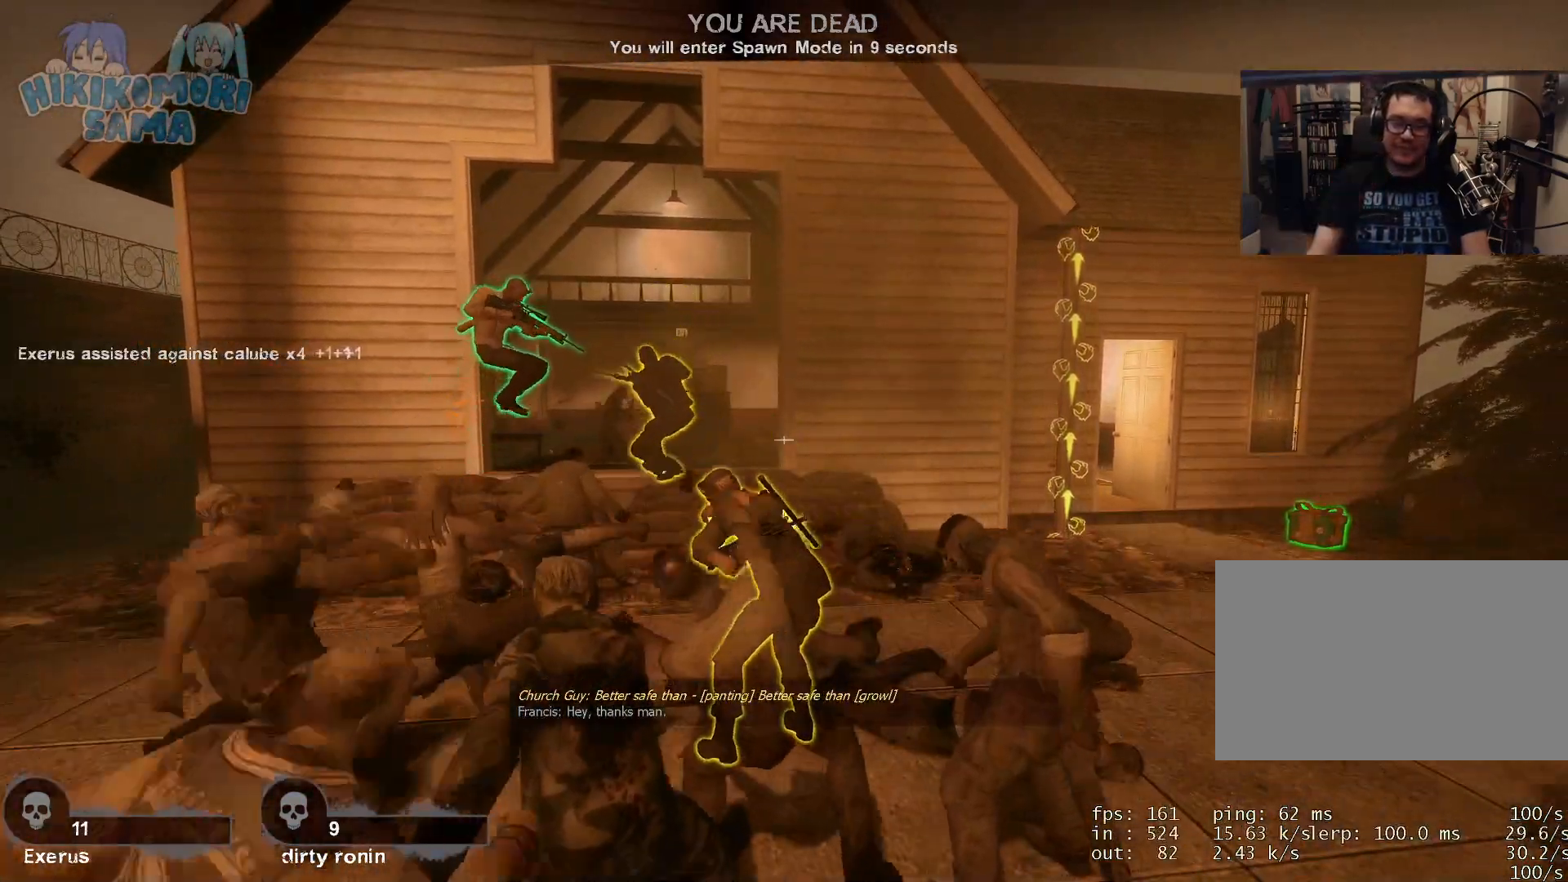
{"keys": ["a"], "mouse": [], "events": [[17, "a", "down"], [117, "a", "up"], [434, "a", "down"]]}
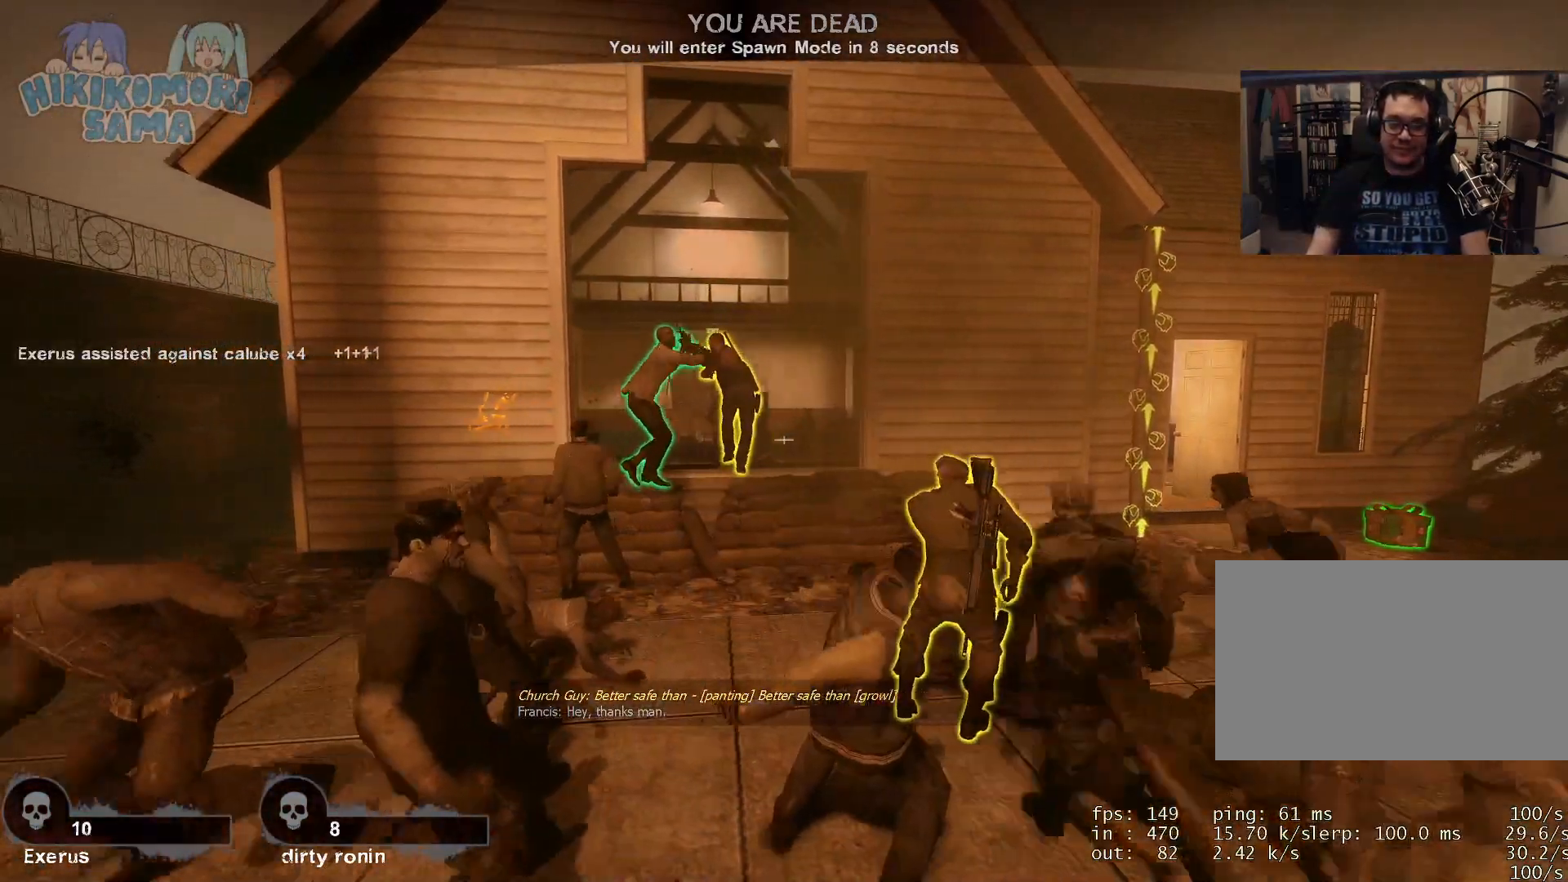
{"keys": [], "mouse": [], "events": [[83, "a", "up"], [350, "d", "down"], [500, "d", "up"]]}
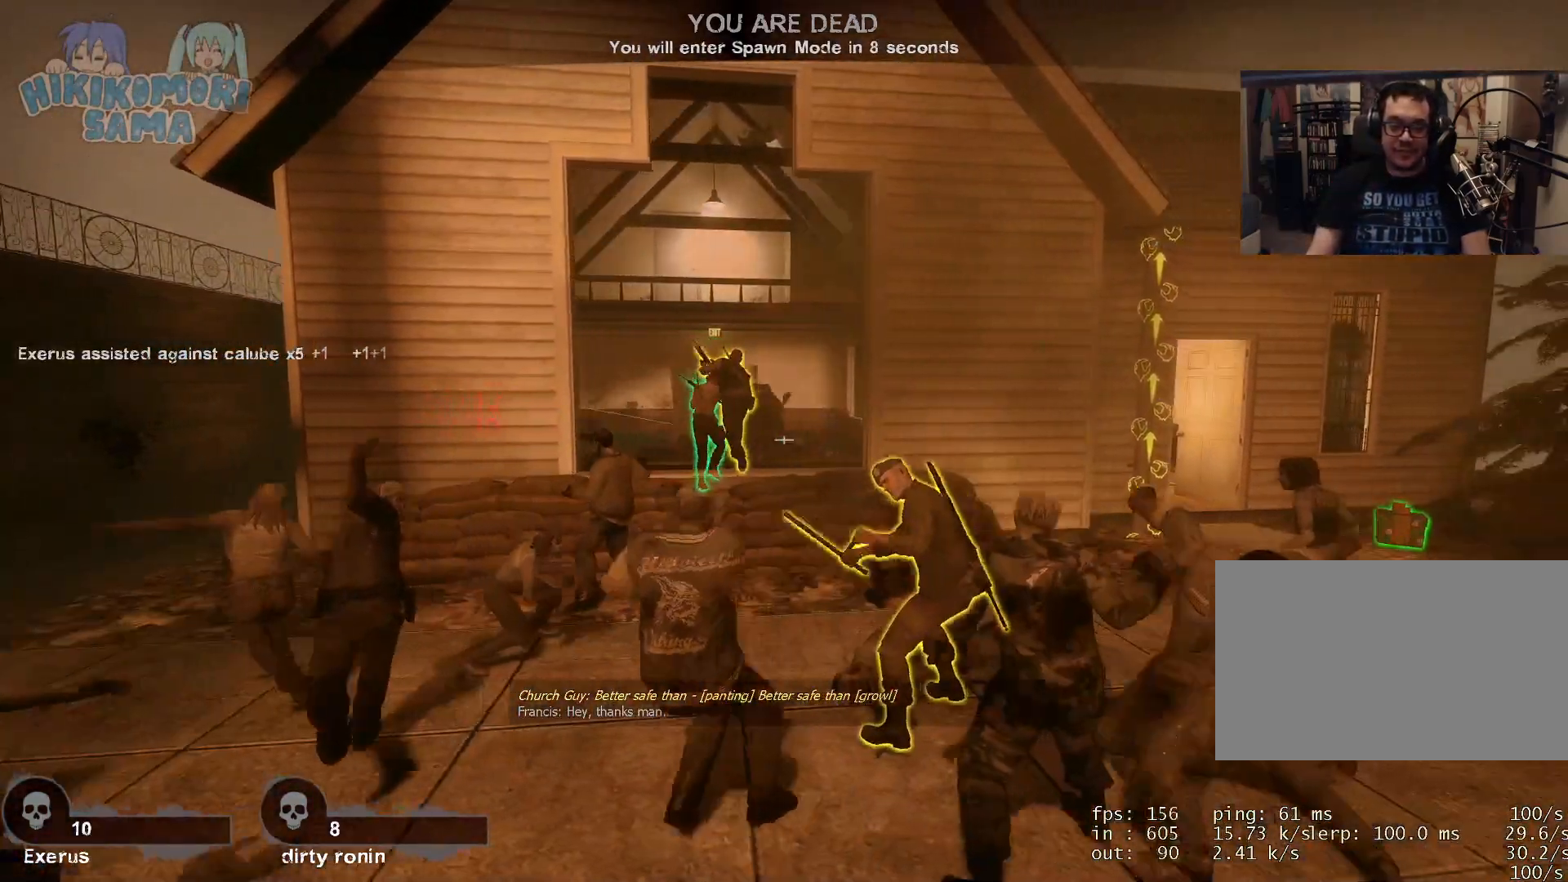
{"keys": [], "mouse": [], "events": [[234, "a", "down"], [384, "a", "up"]]}
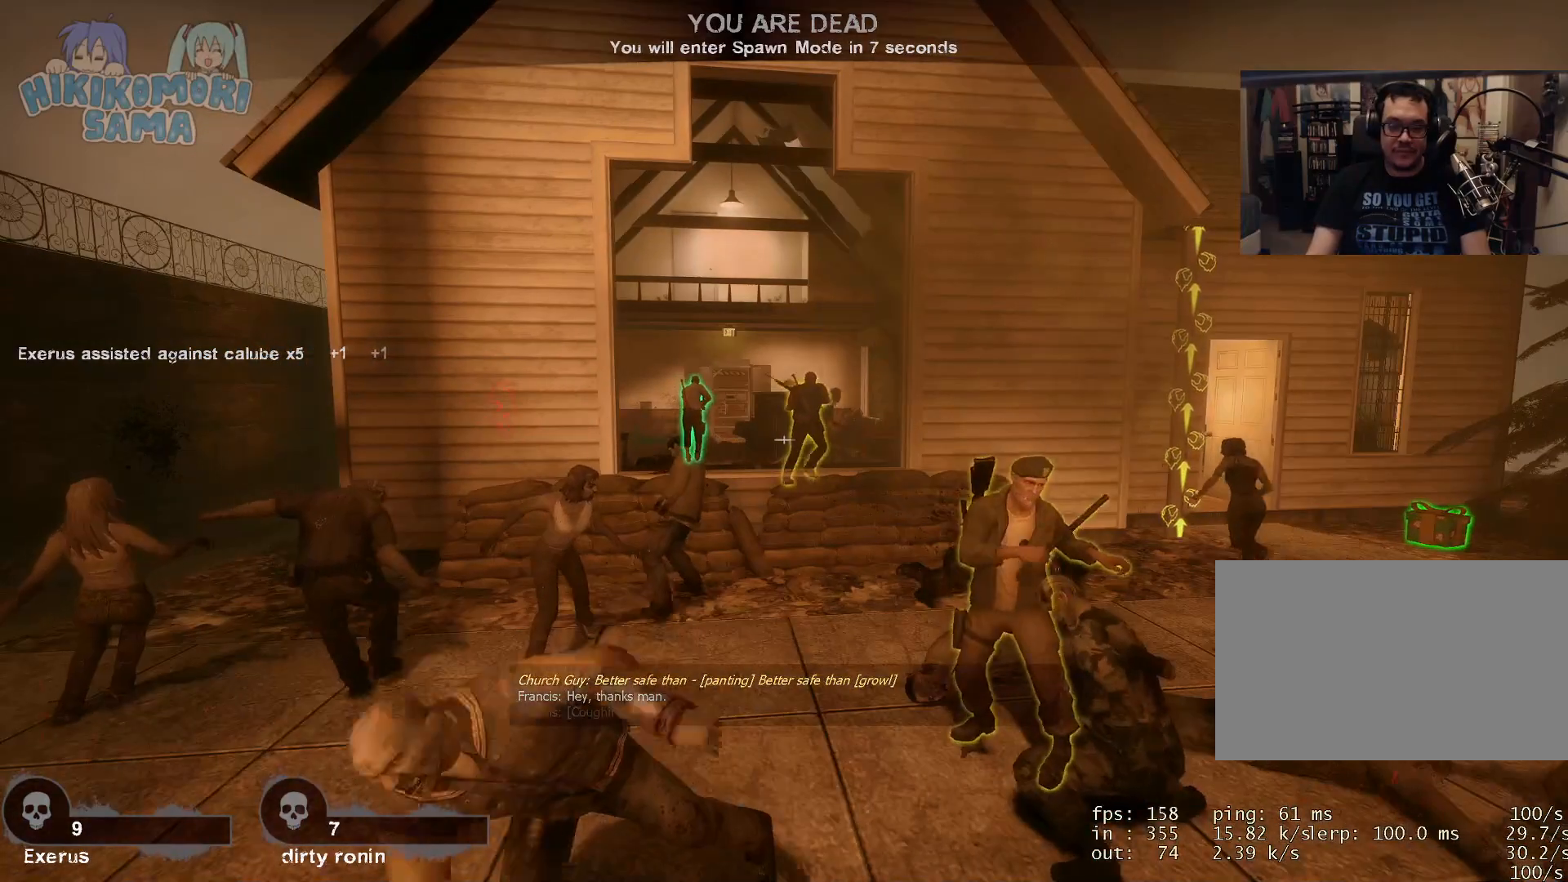
{"keys": [], "mouse": [], "events": []}
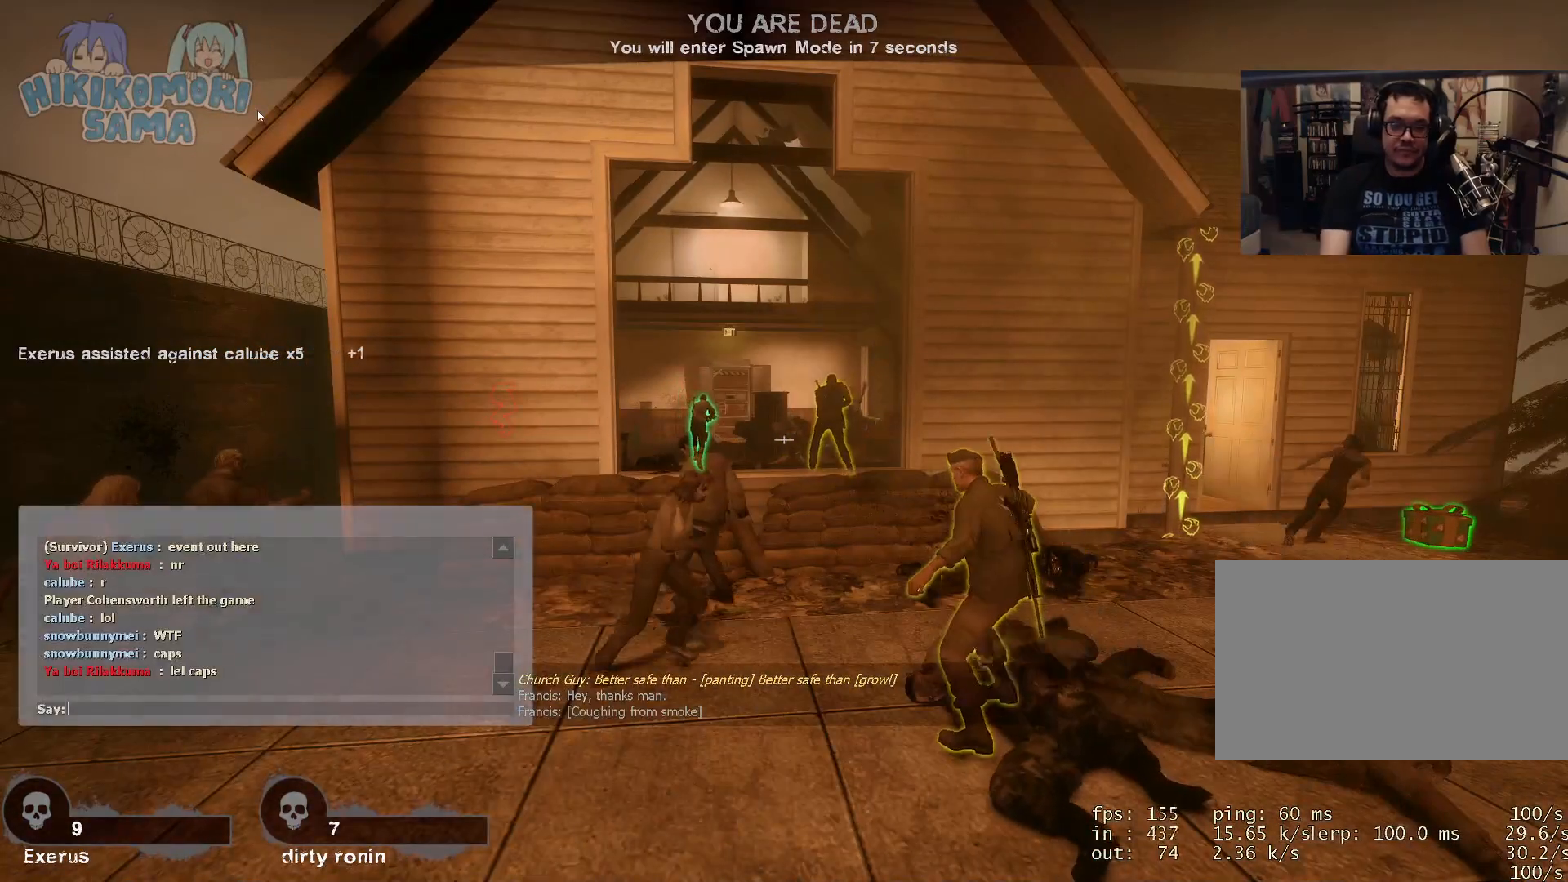
{"keys": ["shift"], "mouse": [], "events": [[34, "shift", "down"], [167, "s", "down"], [301, "s", "up"]]}
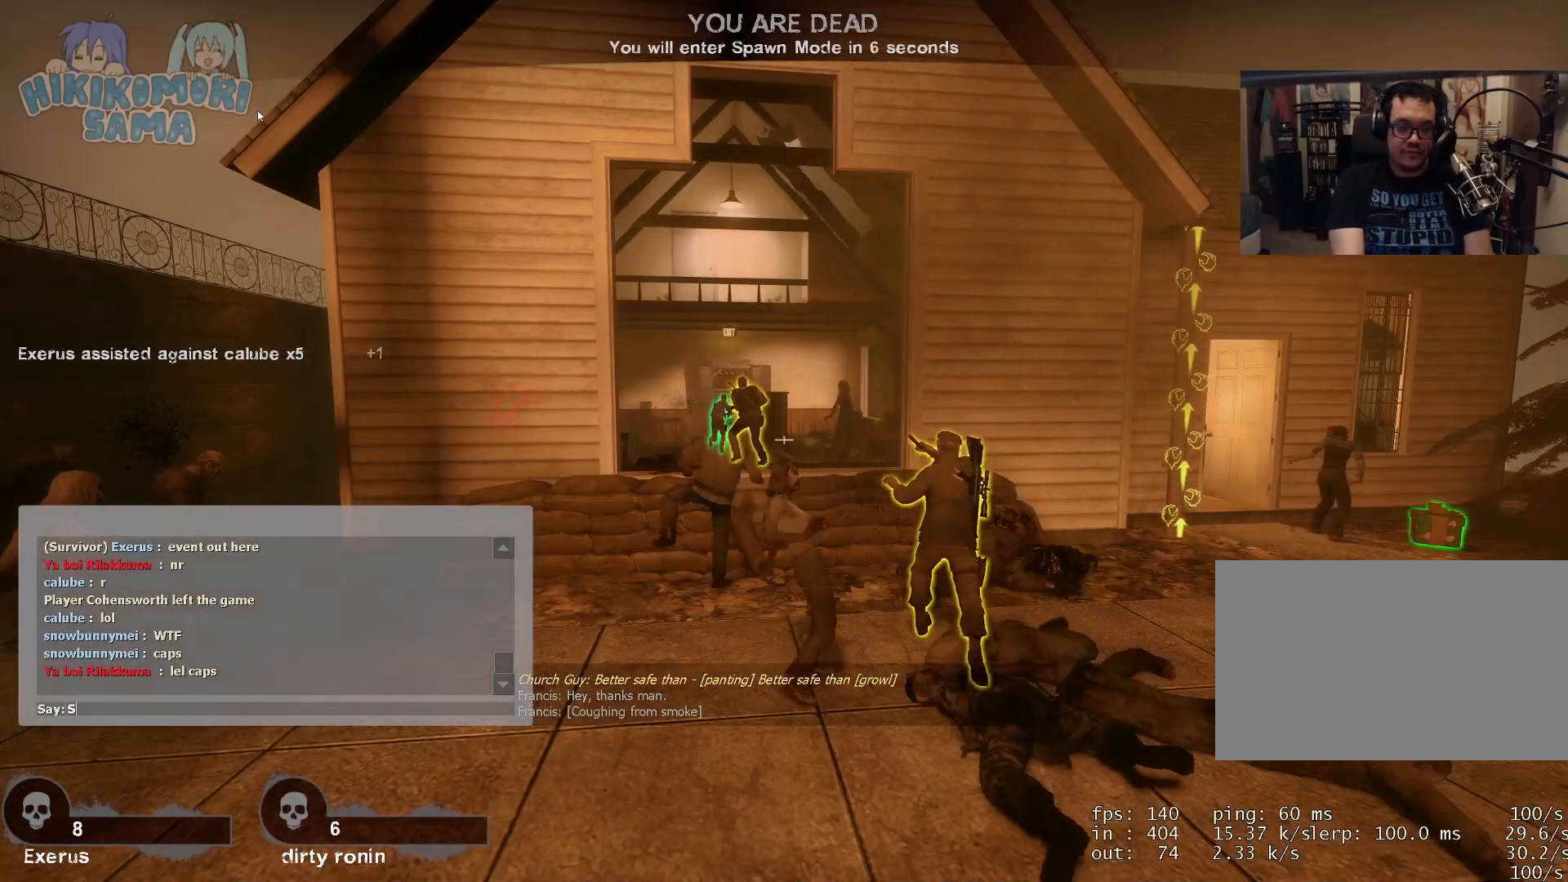
{"keys": [], "mouse": [], "events": [[183, "shift", "up"]]}
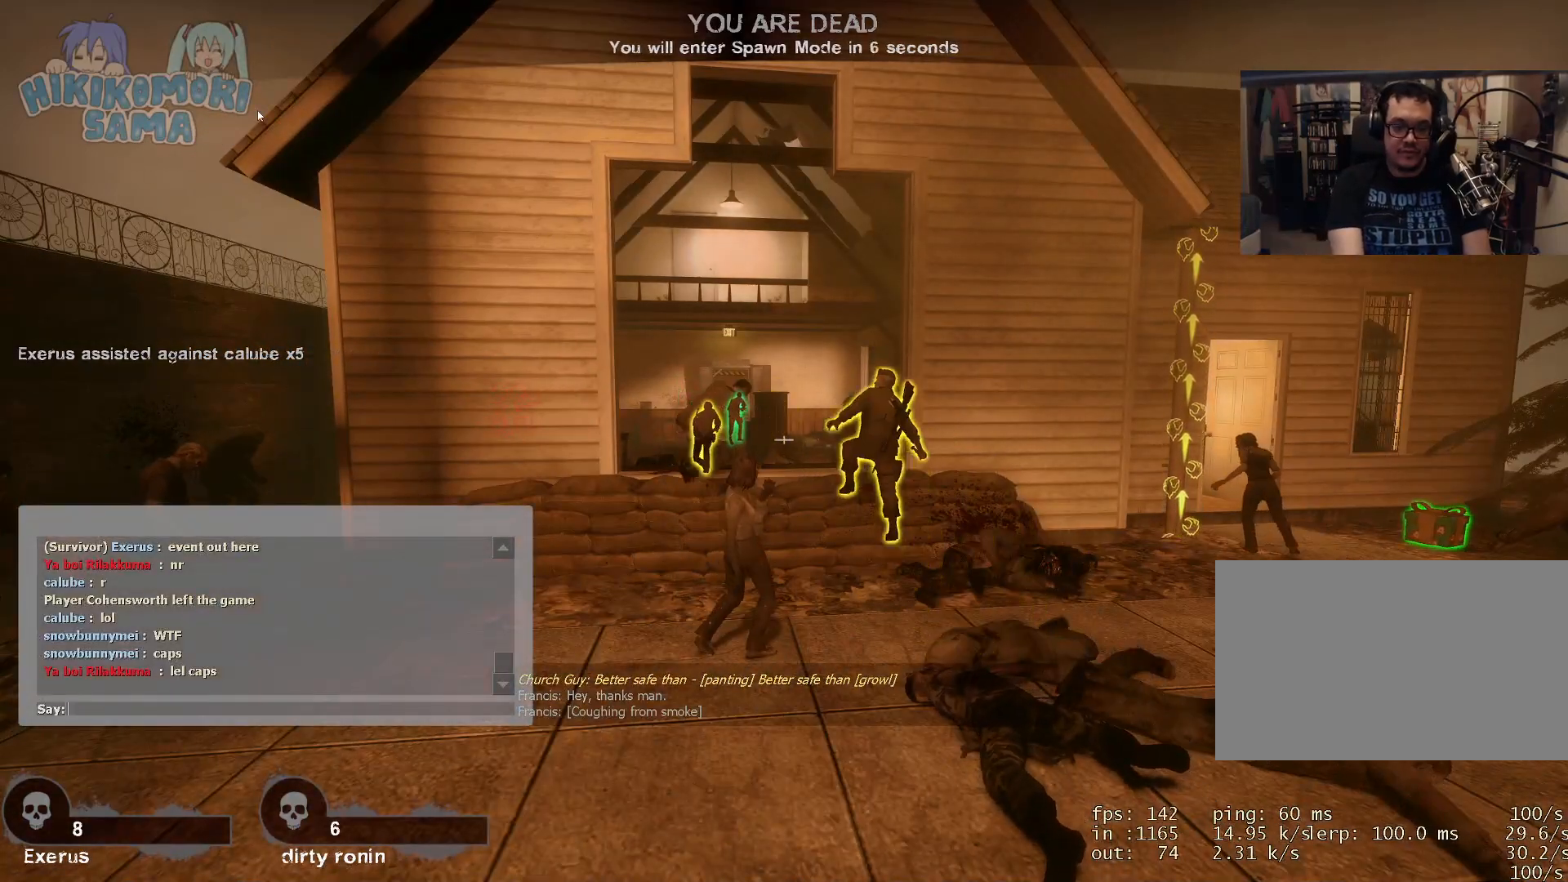
{"keys": [], "mouse": [], "events": []}
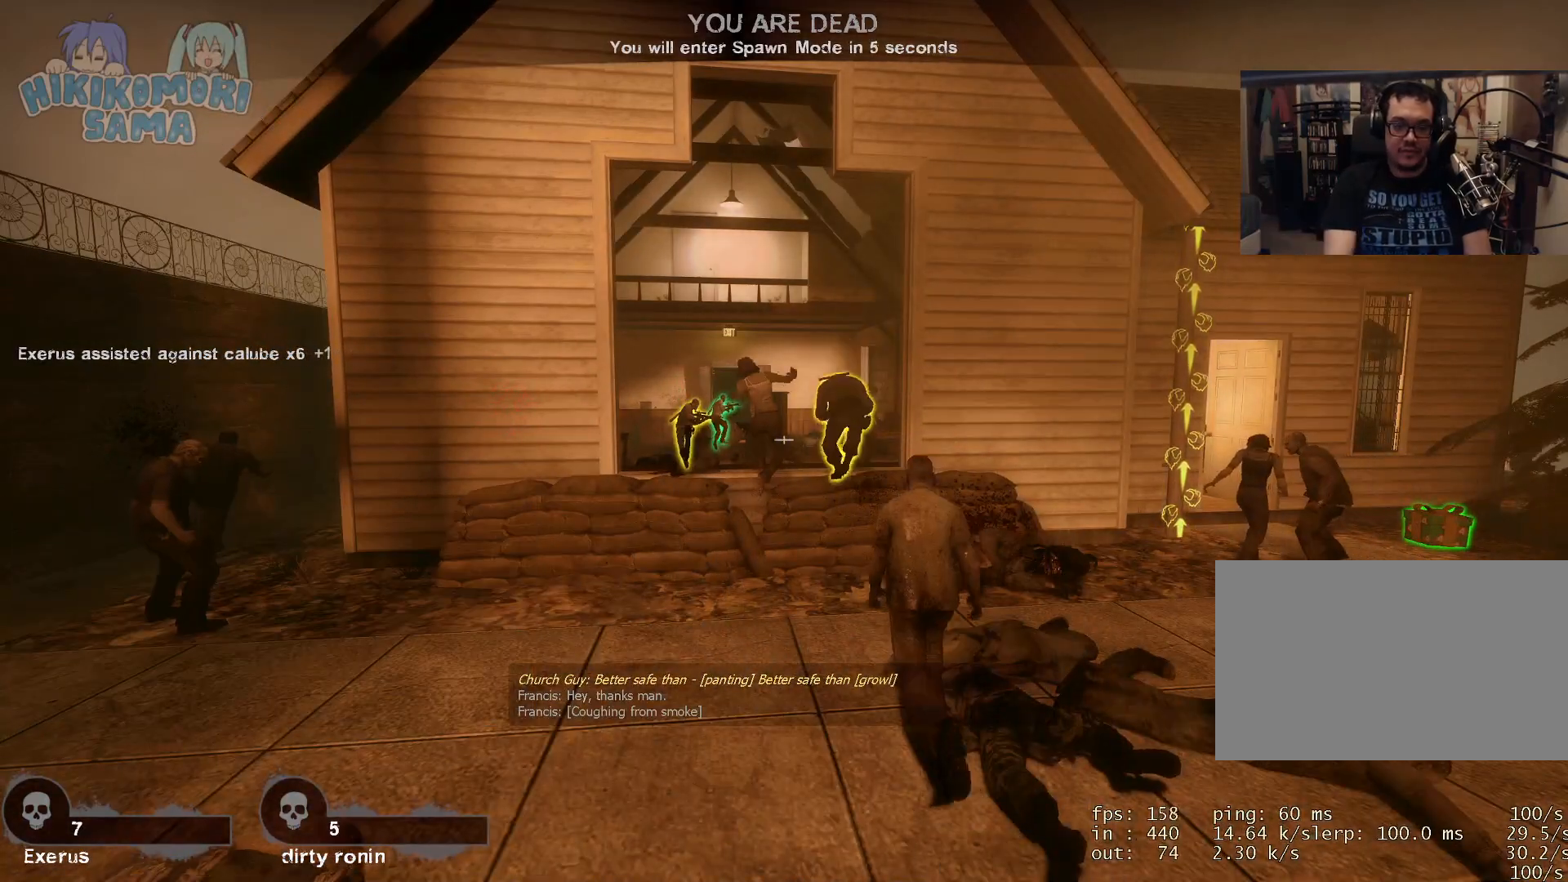
{"keys": ["tab"], "mouse": [], "events": [[400, "tab", "down"]]}
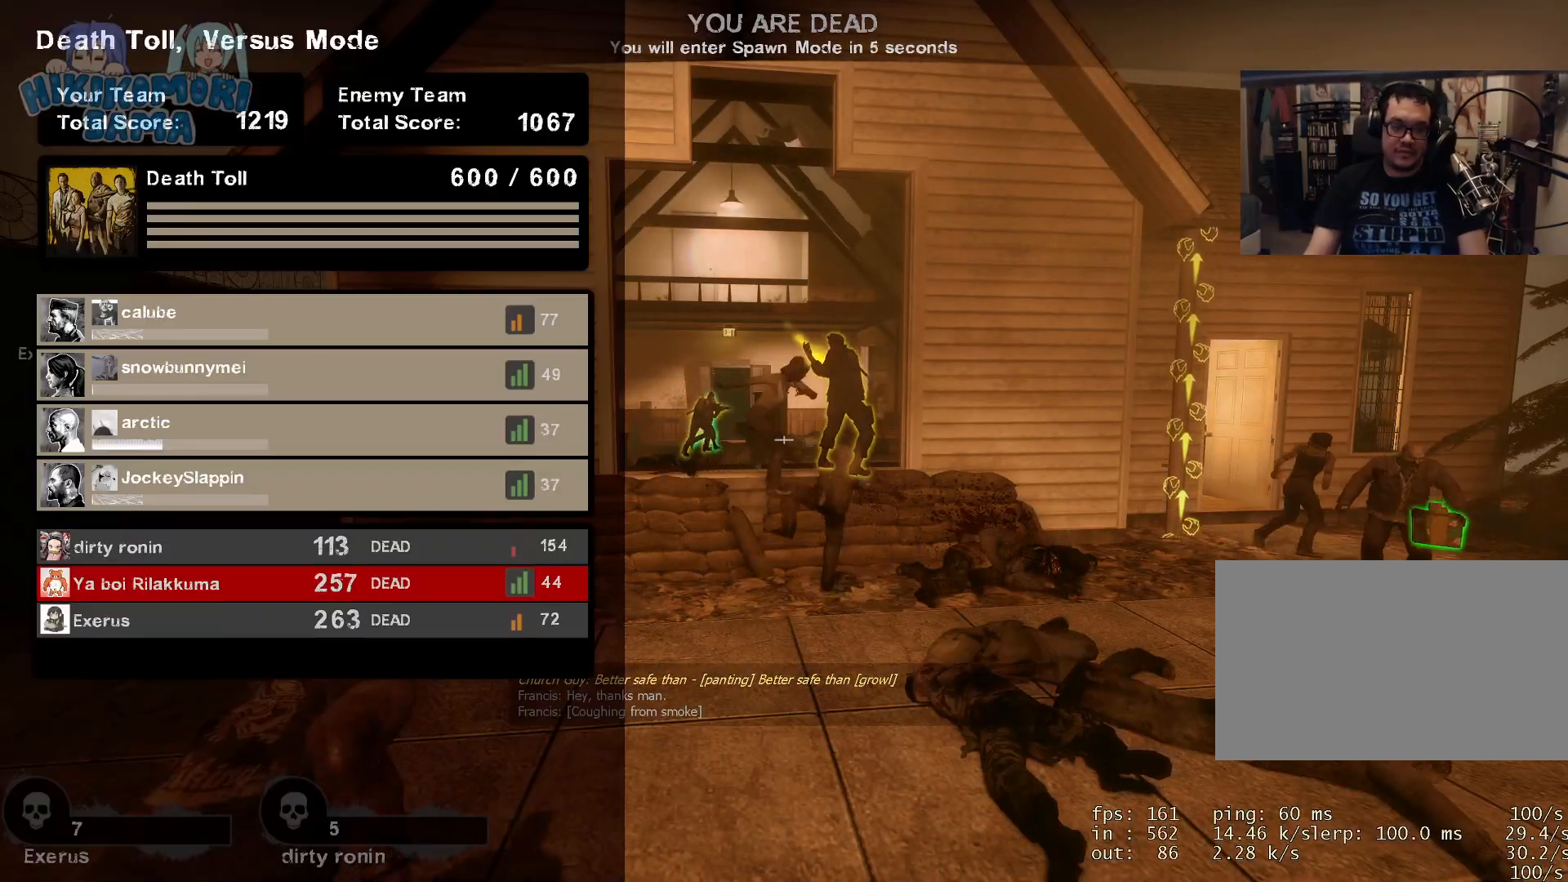
{"keys": ["tab"], "mouse": [], "events": [[234, "tab", "up"], [468, "tab", "down"]]}
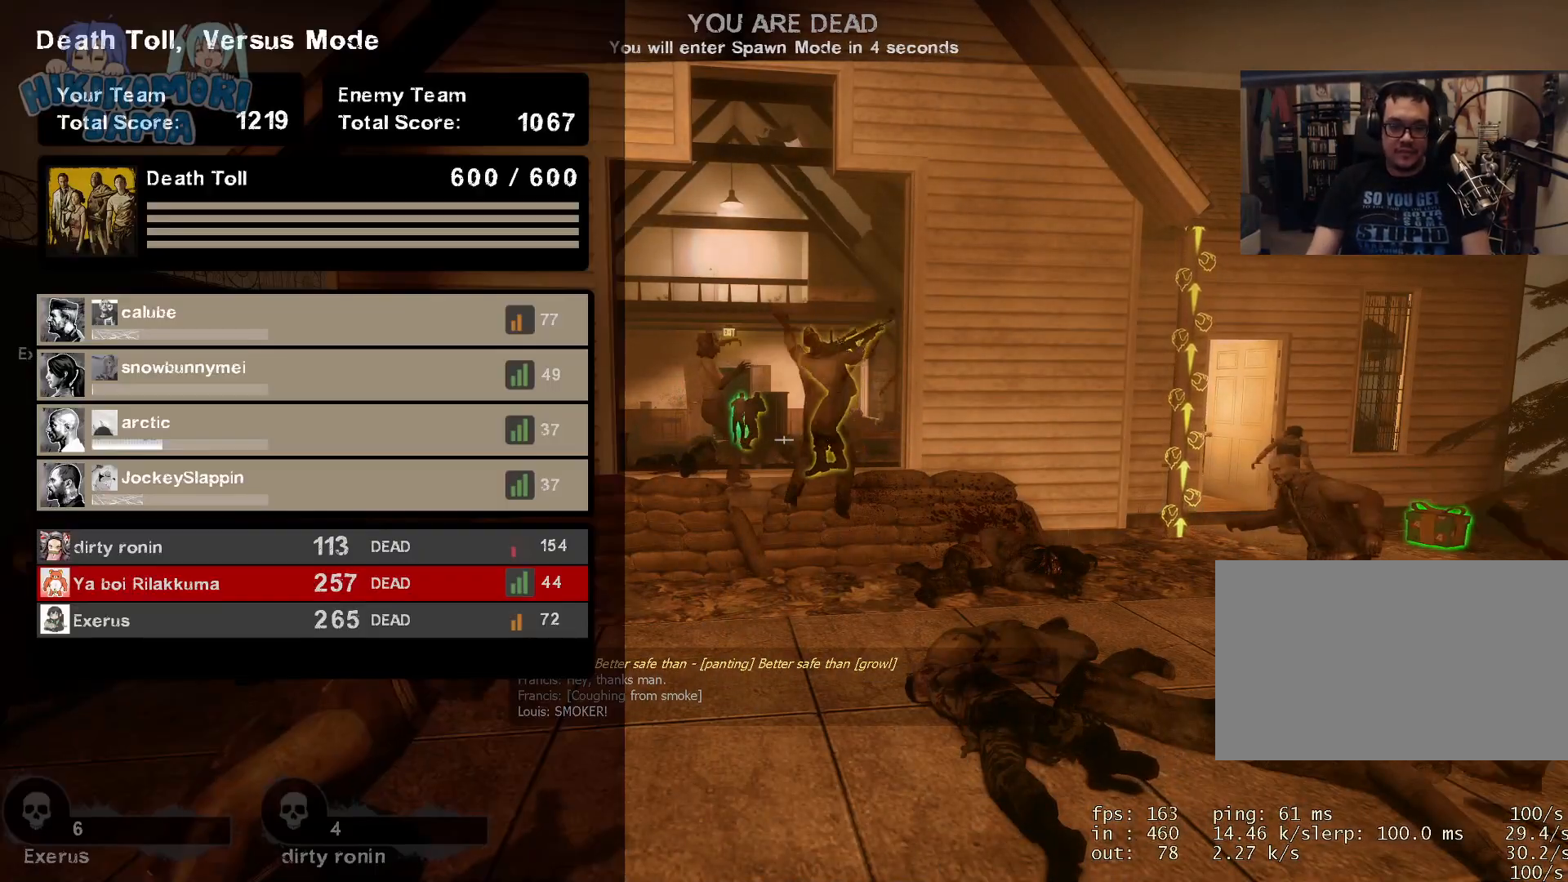
{"keys": [], "mouse": [], "events": [[183, "tab", "up"]]}
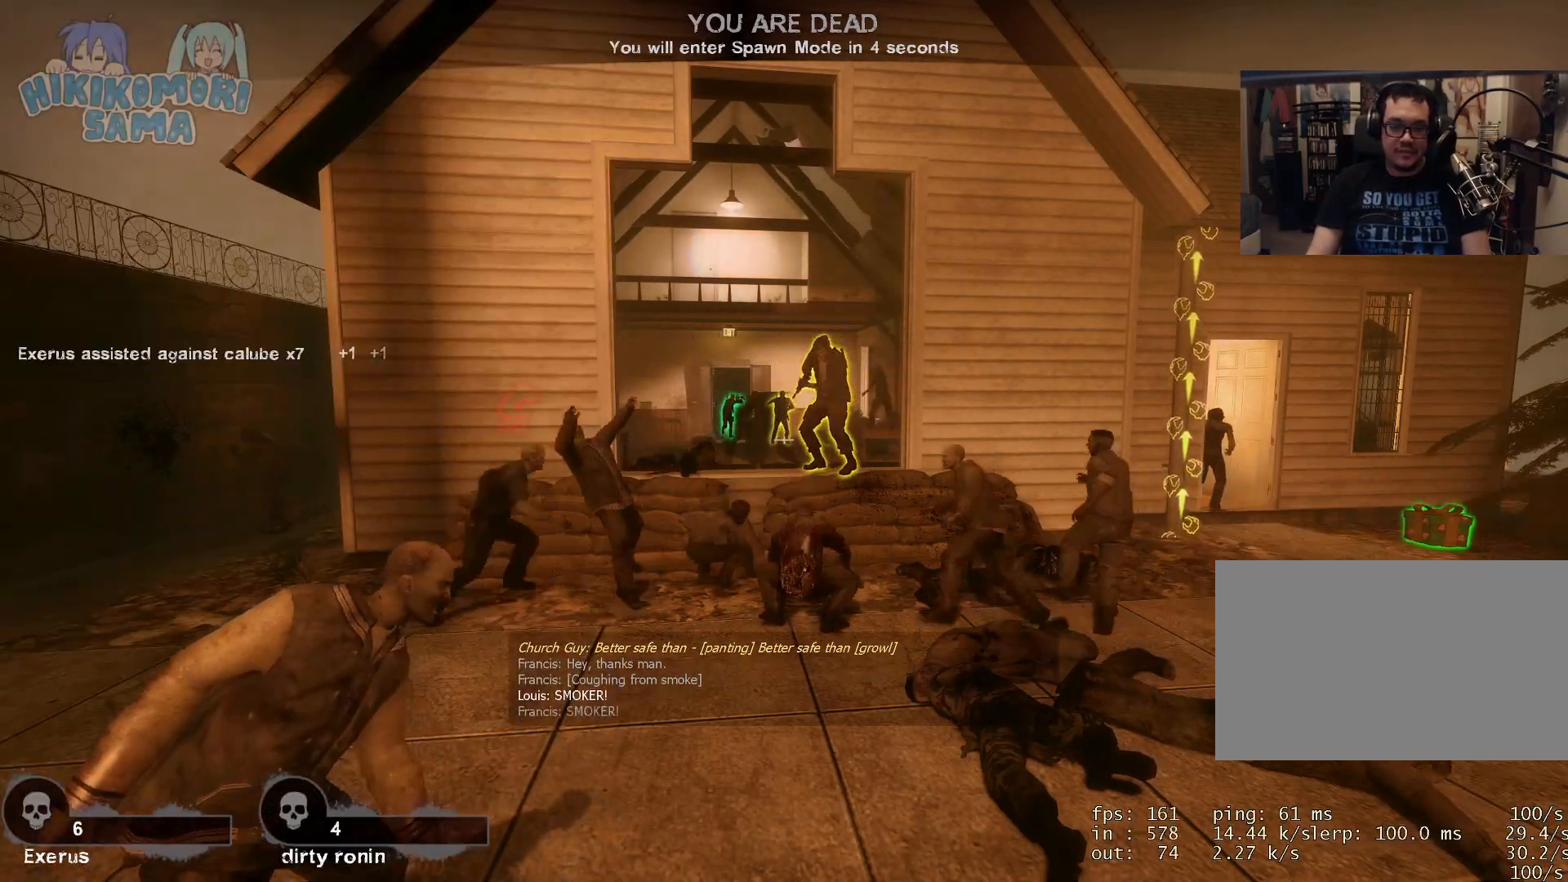
{"keys": [], "mouse": [], "events": []}